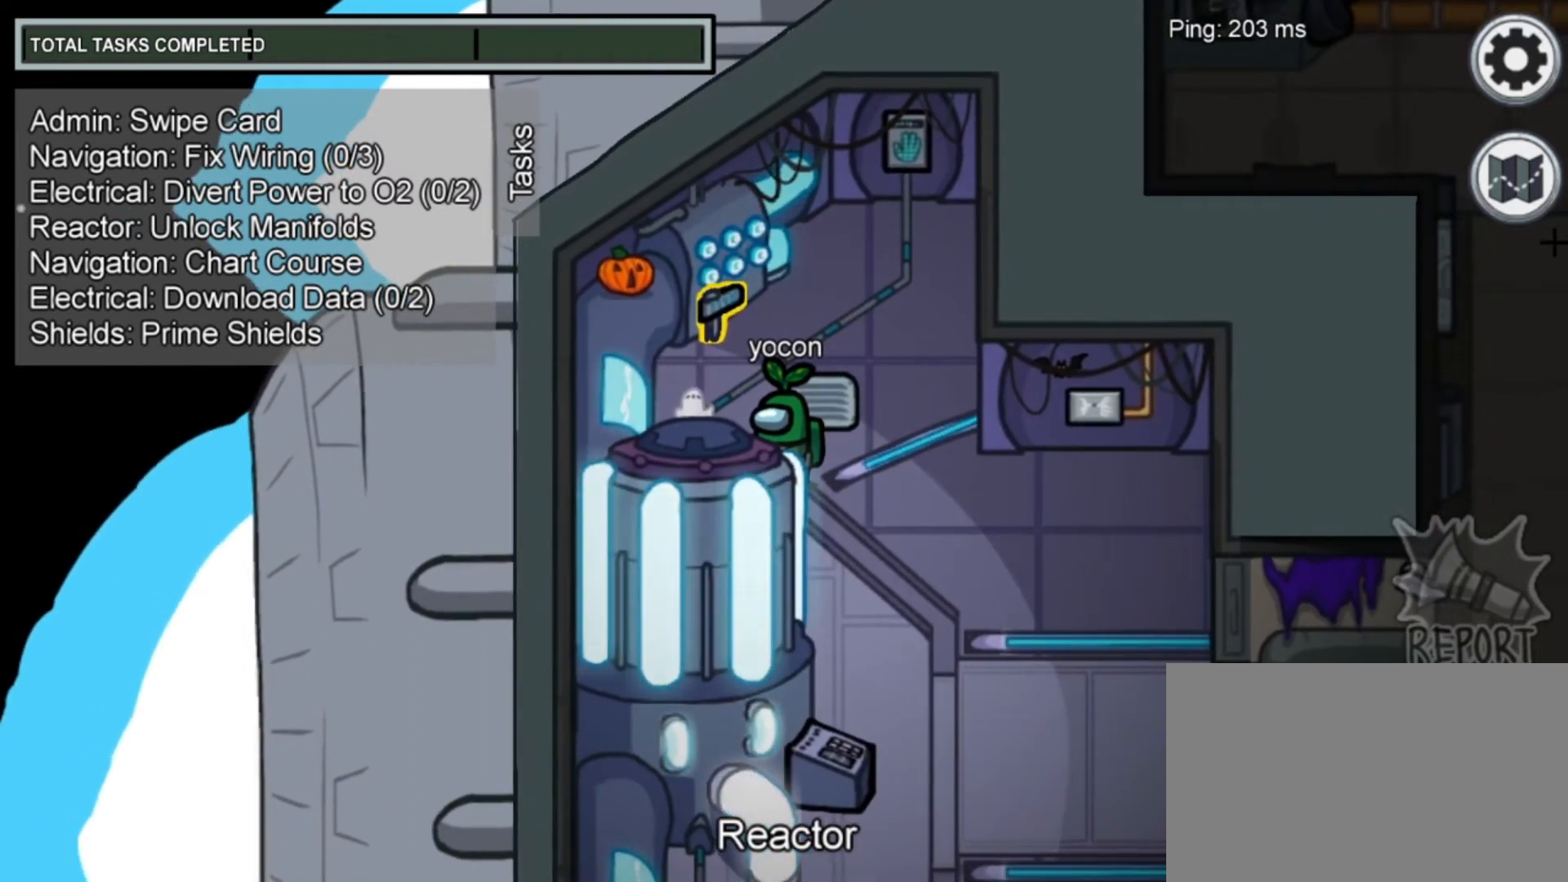
Gameplay with keyboard and mouse; each line is a JSON object with the keys and mouse buttons held at the frame after it. "events" lists presses ("down") and releases ("up") of "1", "2", "3", "4", "5", "a", "alt", "c", "caps_lock", "ctrl", "d", "e", "f", "g", "q", "r", "s", "shift", "space", "t", "tab", "v", "w", "x", "z", "mouse_left", "mouse_wheel" and "mouse_right" between this image and that frame as [ms after this image, input, new state], when the widget could be followed in between. "mouse_left", "mouse_wheel", "mouse_right" = the "left", "wheel", "right" buttons of the "mouse" list. No other keys are recorded. "wheel" means that the mouse wheel is clicked or scrolled. "mouse_move" is the direction in which the mouse moves at that frame (one of eight, or "still"), when it could be read.
{"keys": ["w"], "mouse": [], "mouse_move": "still", "events": [[320, "w", "down"]]}
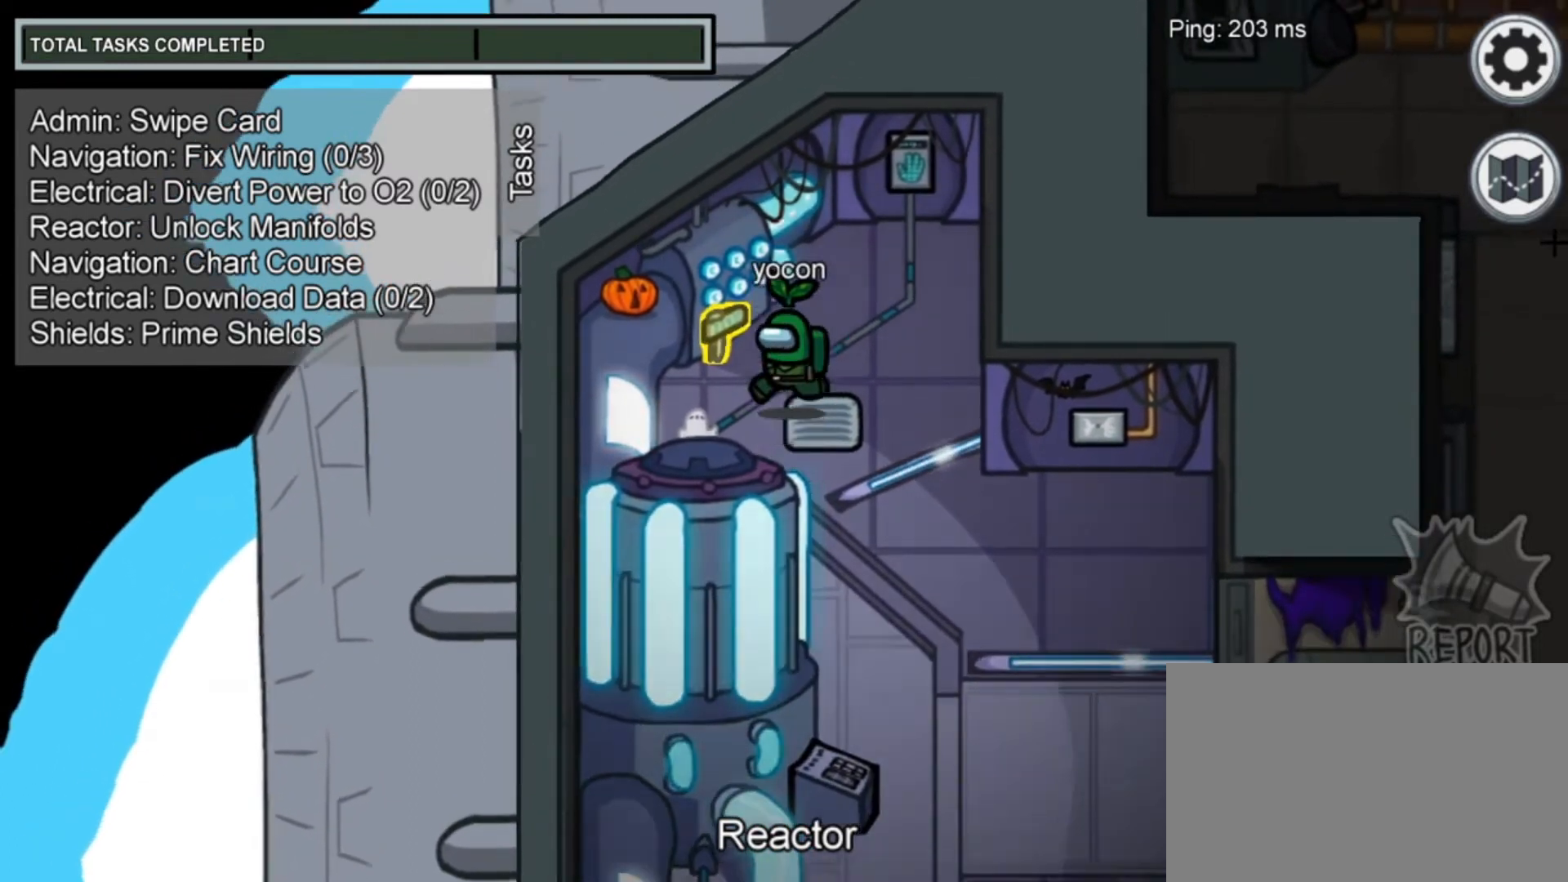
{"keys": [], "mouse": [], "mouse_move": "left", "events": [[40, "a", "down"], [120, "space", "down"], [120, "w", "up"], [200, "a", "up"], [200, "space", "up"], [320, "space", "down"], [440, "space", "up"]]}
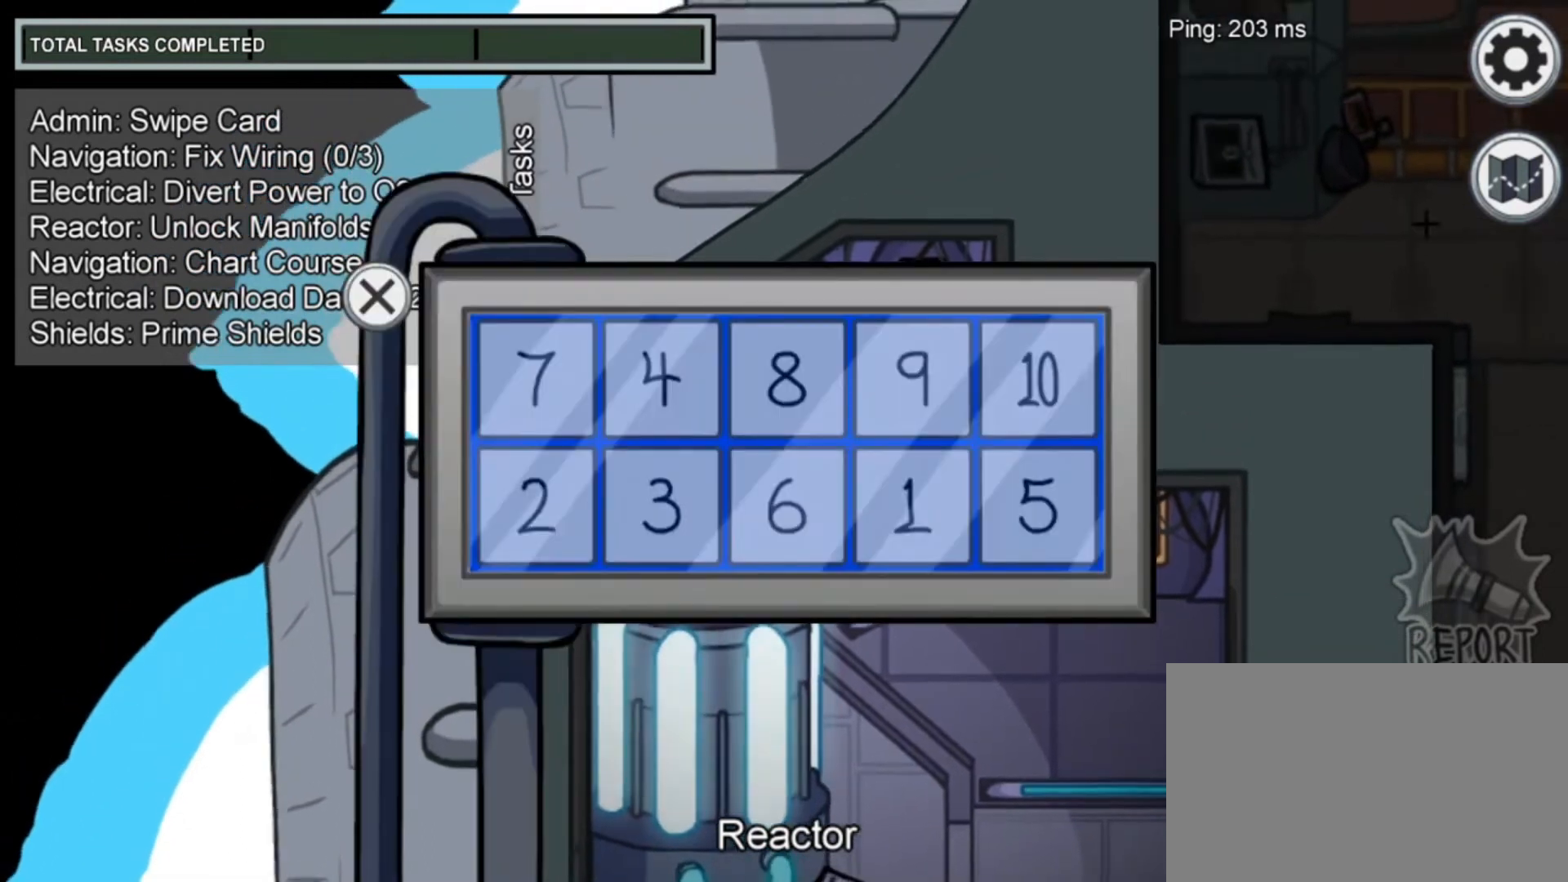
{"keys": [], "mouse": [], "mouse_move": "down", "events": []}
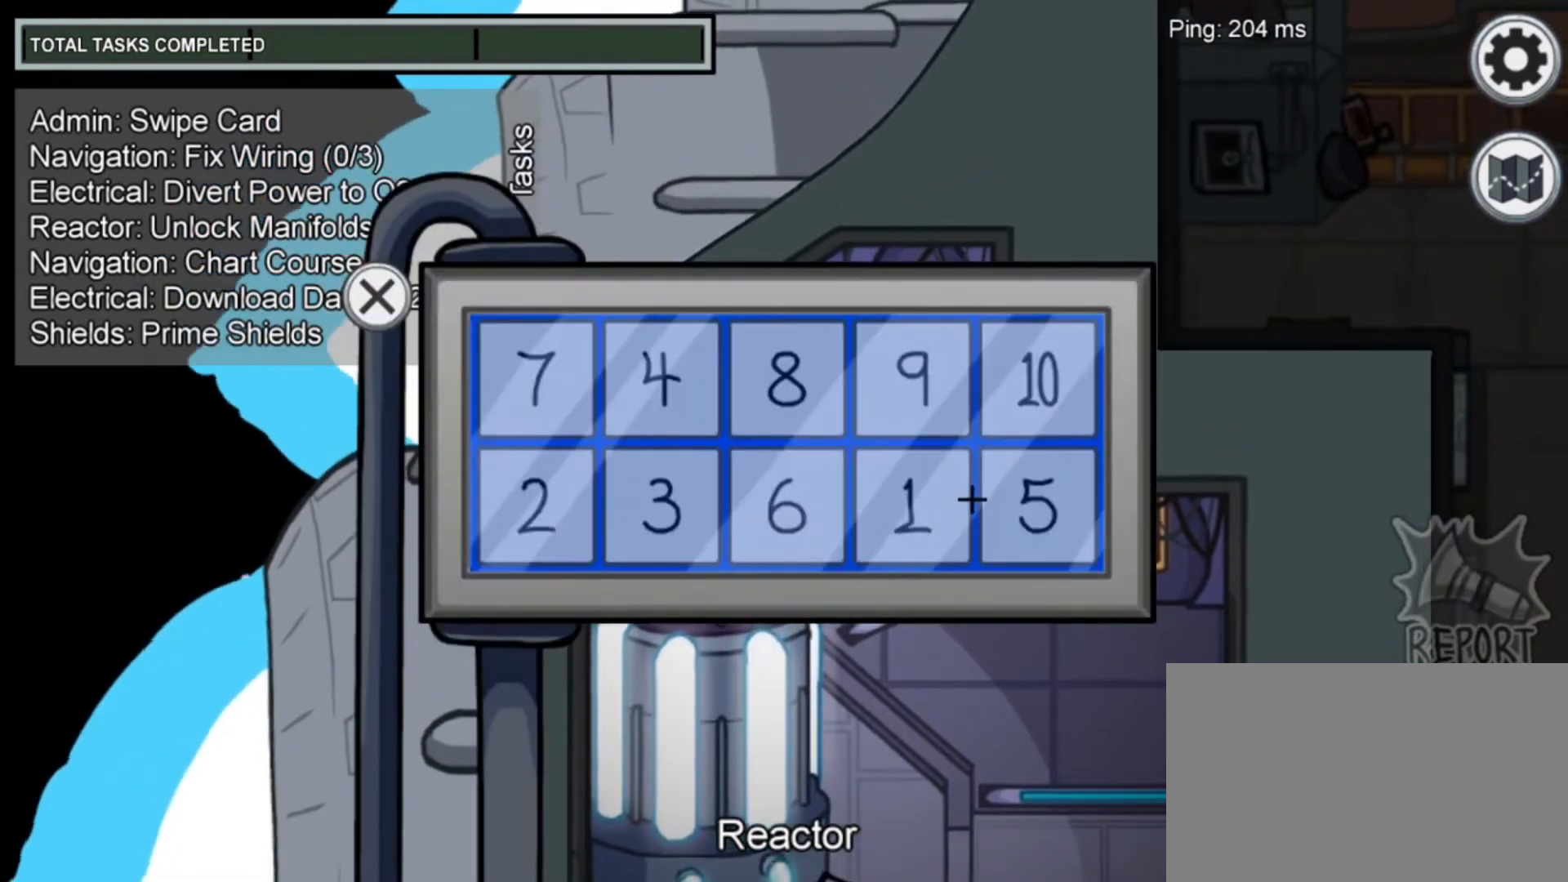
{"keys": [], "mouse": [], "mouse_move": "left", "events": [[440, "mouse_left", "down"], [520, "mouse_left", "up"]]}
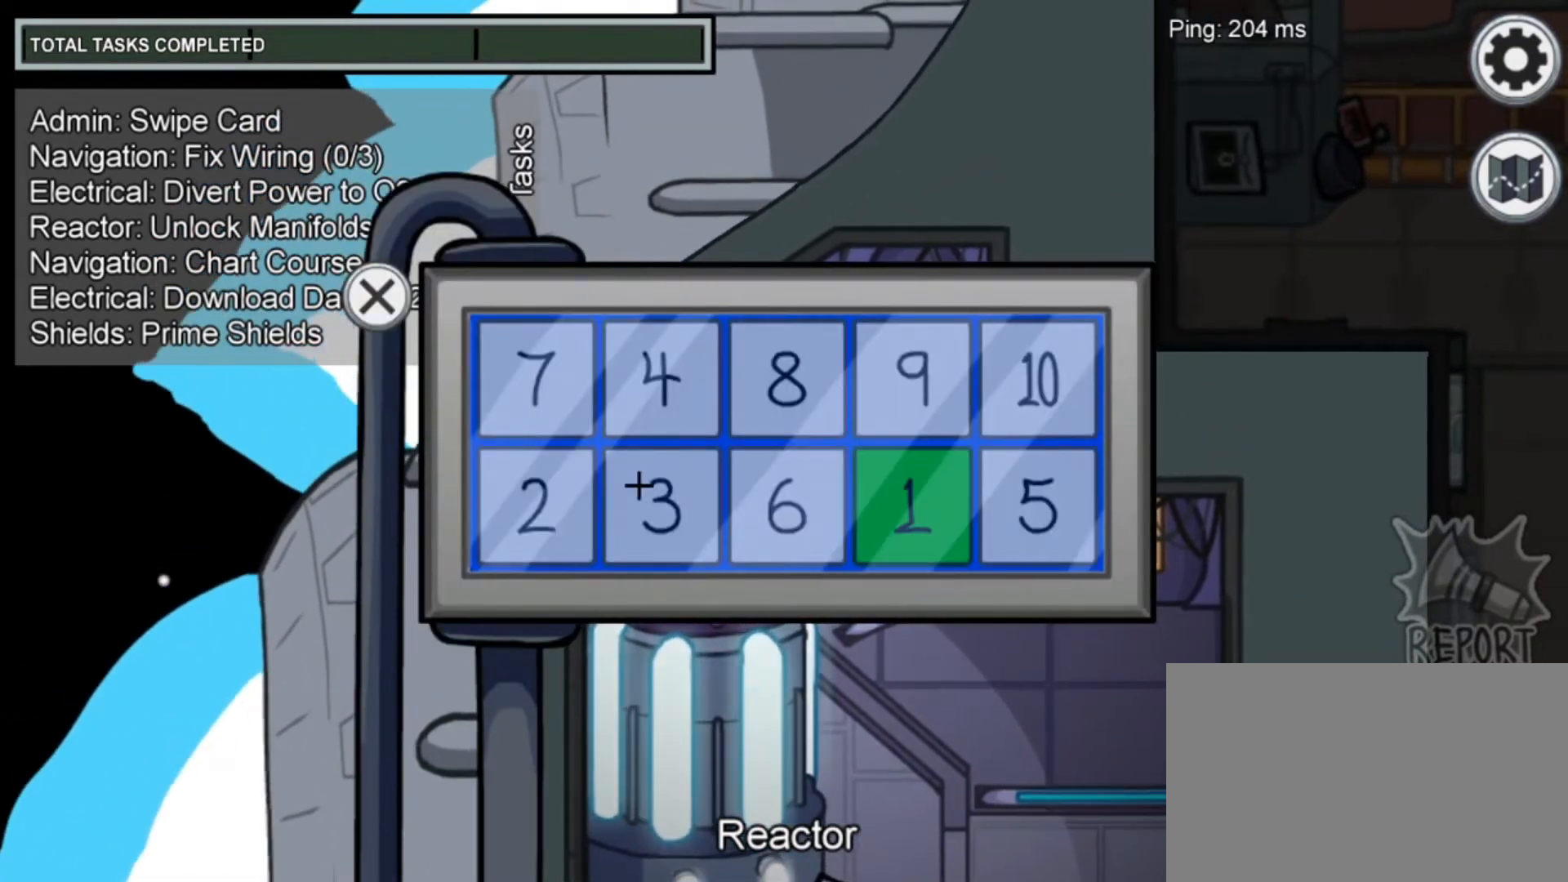
{"keys": [], "mouse": ["left"], "mouse_move": "still", "events": [[360, "mouse_left", "down"]]}
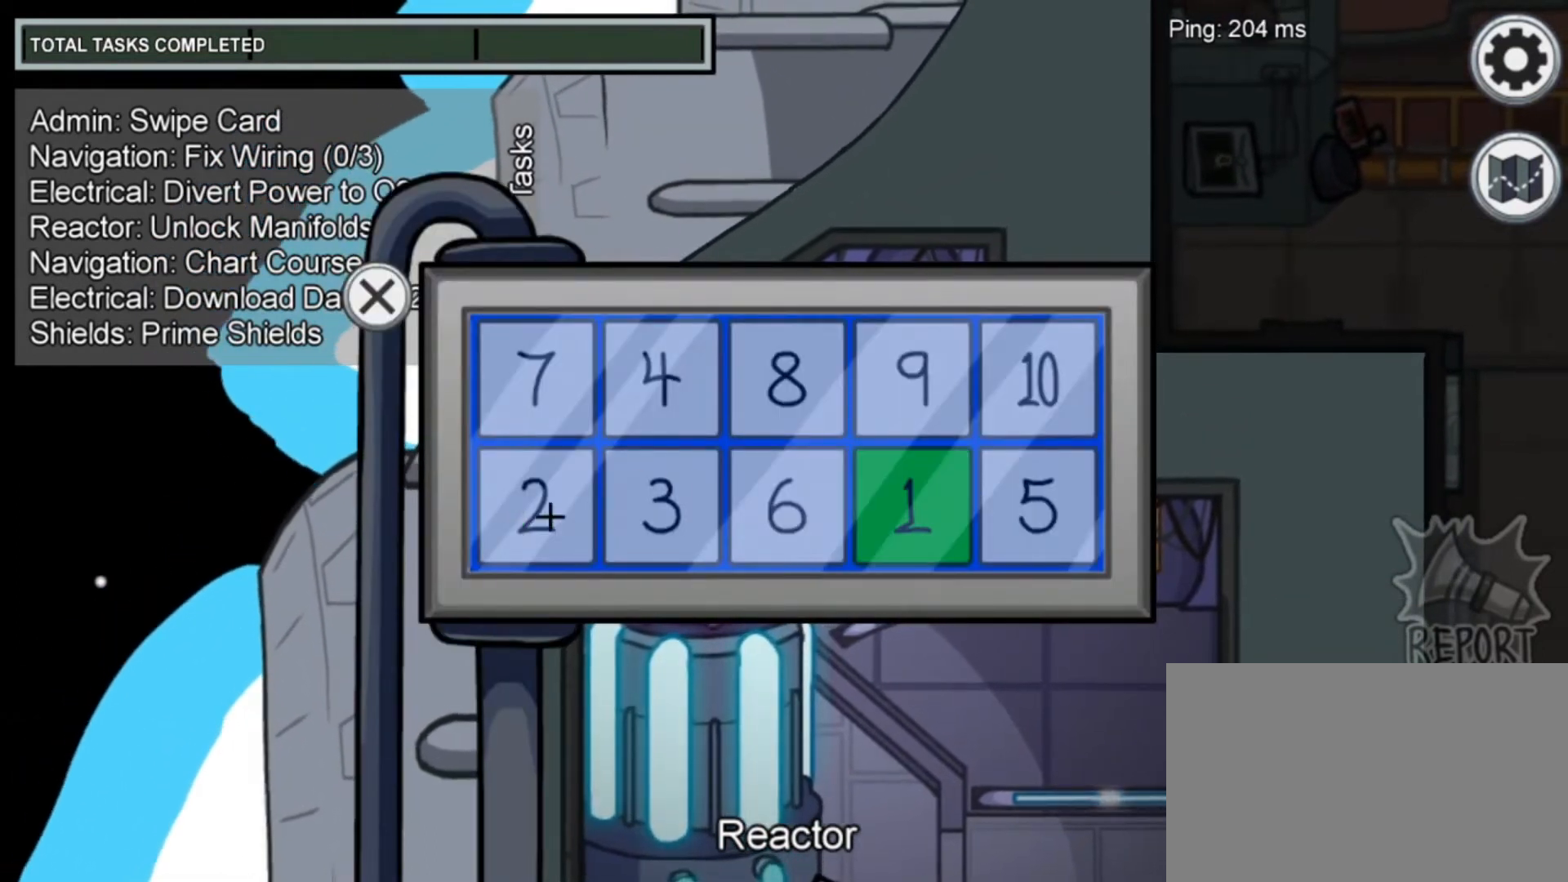
{"keys": [], "mouse": [], "mouse_move": "down", "events": [[40, "mouse_left", "up"]]}
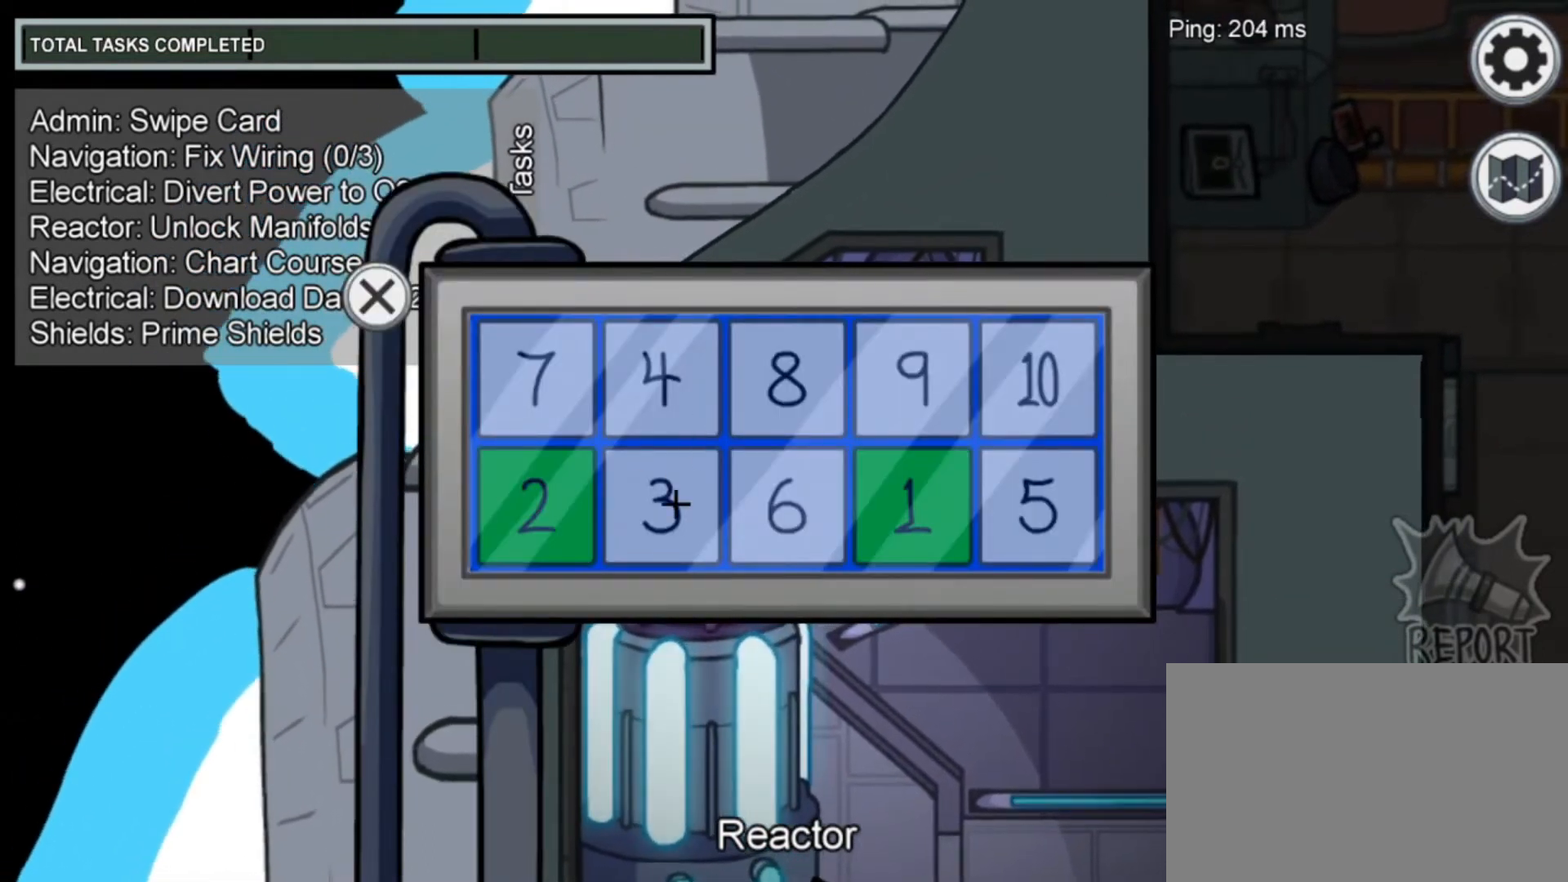
{"keys": [], "mouse": [], "mouse_move": "up-left", "events": [[80, "mouse_left", "down"], [160, "mouse_left", "up"]]}
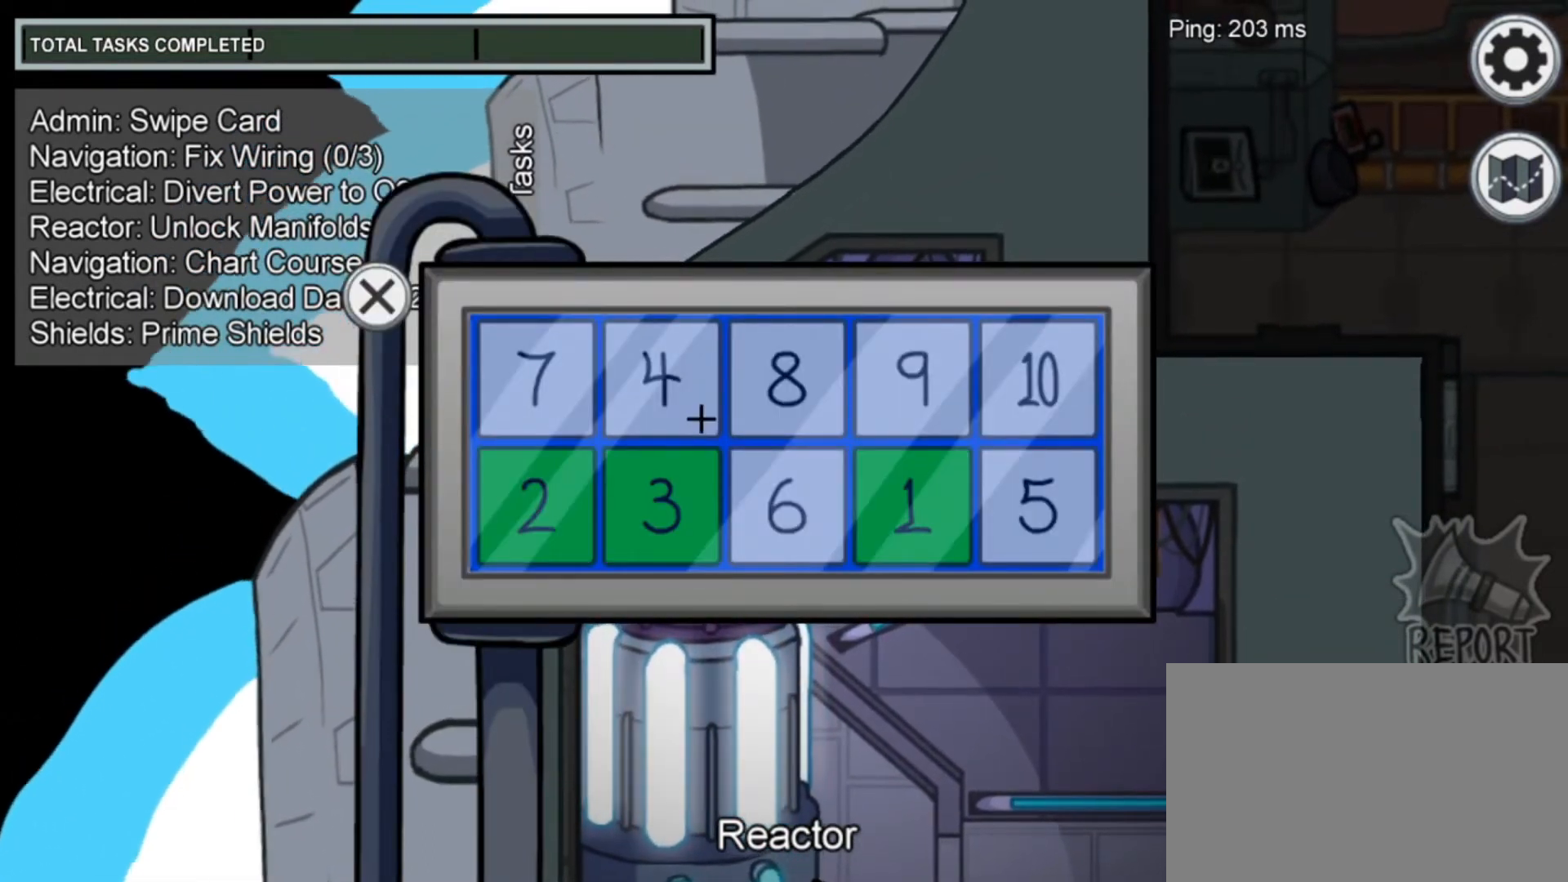
{"keys": [], "mouse": [], "mouse_move": "up-right", "events": [[40, "mouse_left", "down"], [120, "mouse_left", "up"]]}
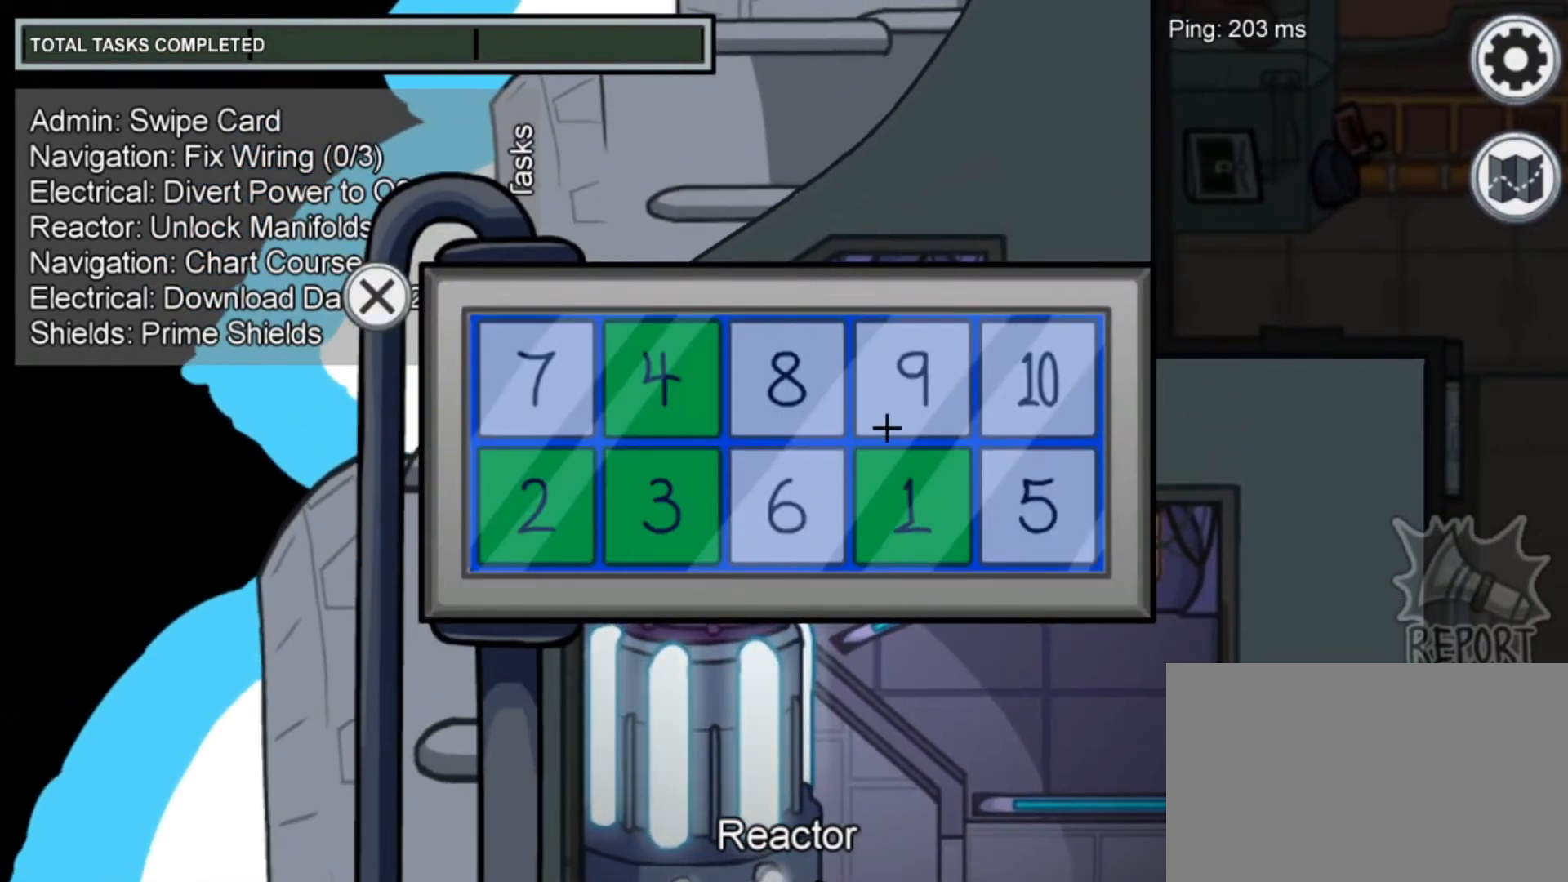
{"keys": [], "mouse": [], "mouse_move": "right", "events": []}
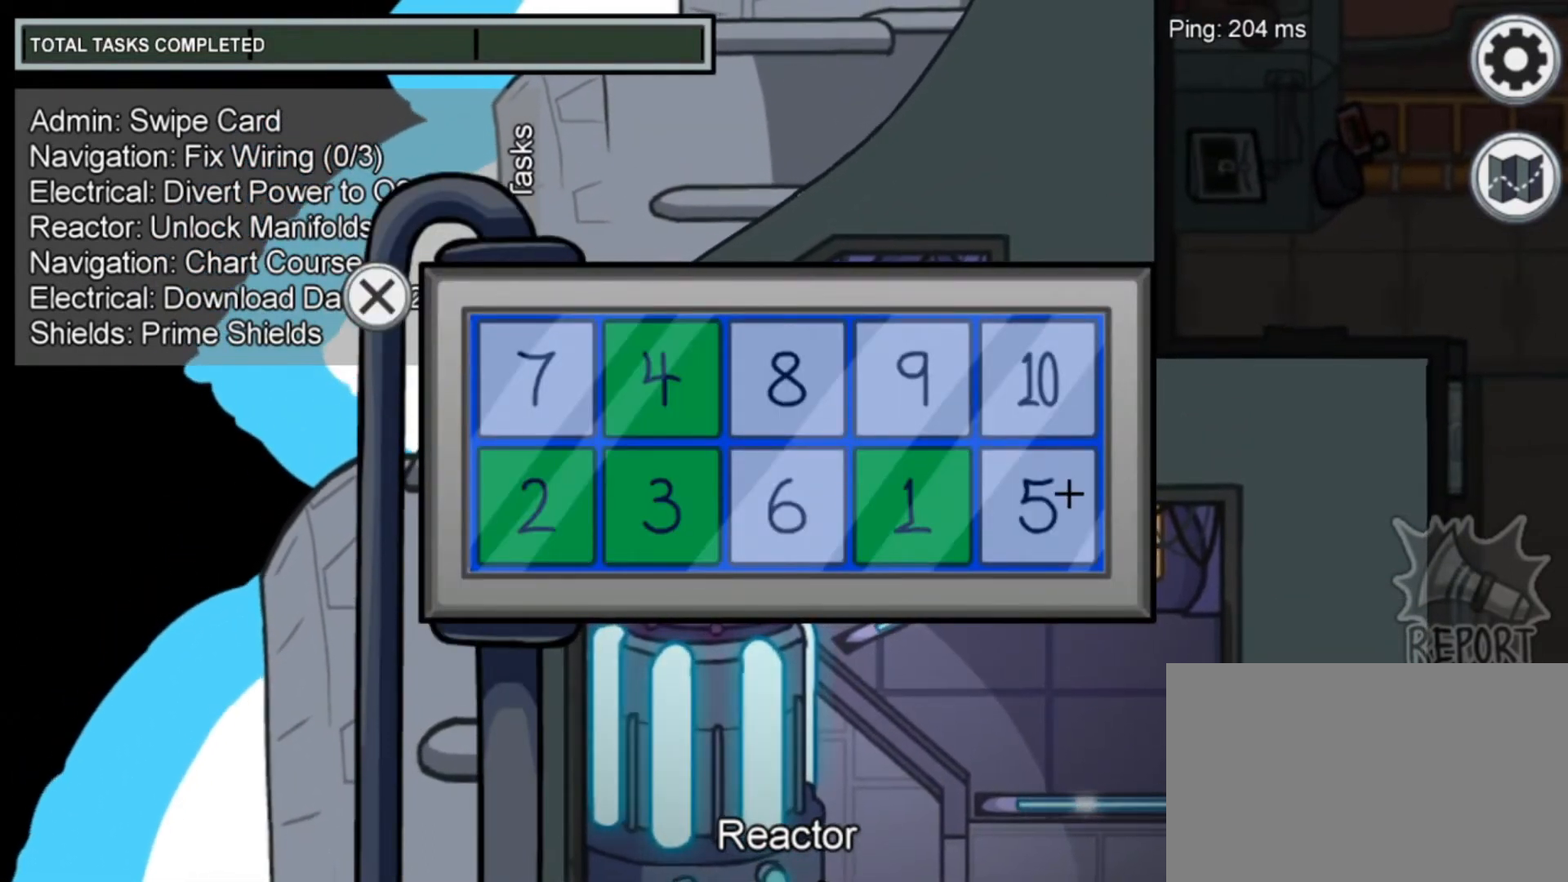
{"keys": [], "mouse": [], "mouse_move": "up-left", "events": [[80, "mouse_left", "down"], [200, "mouse_left", "up"]]}
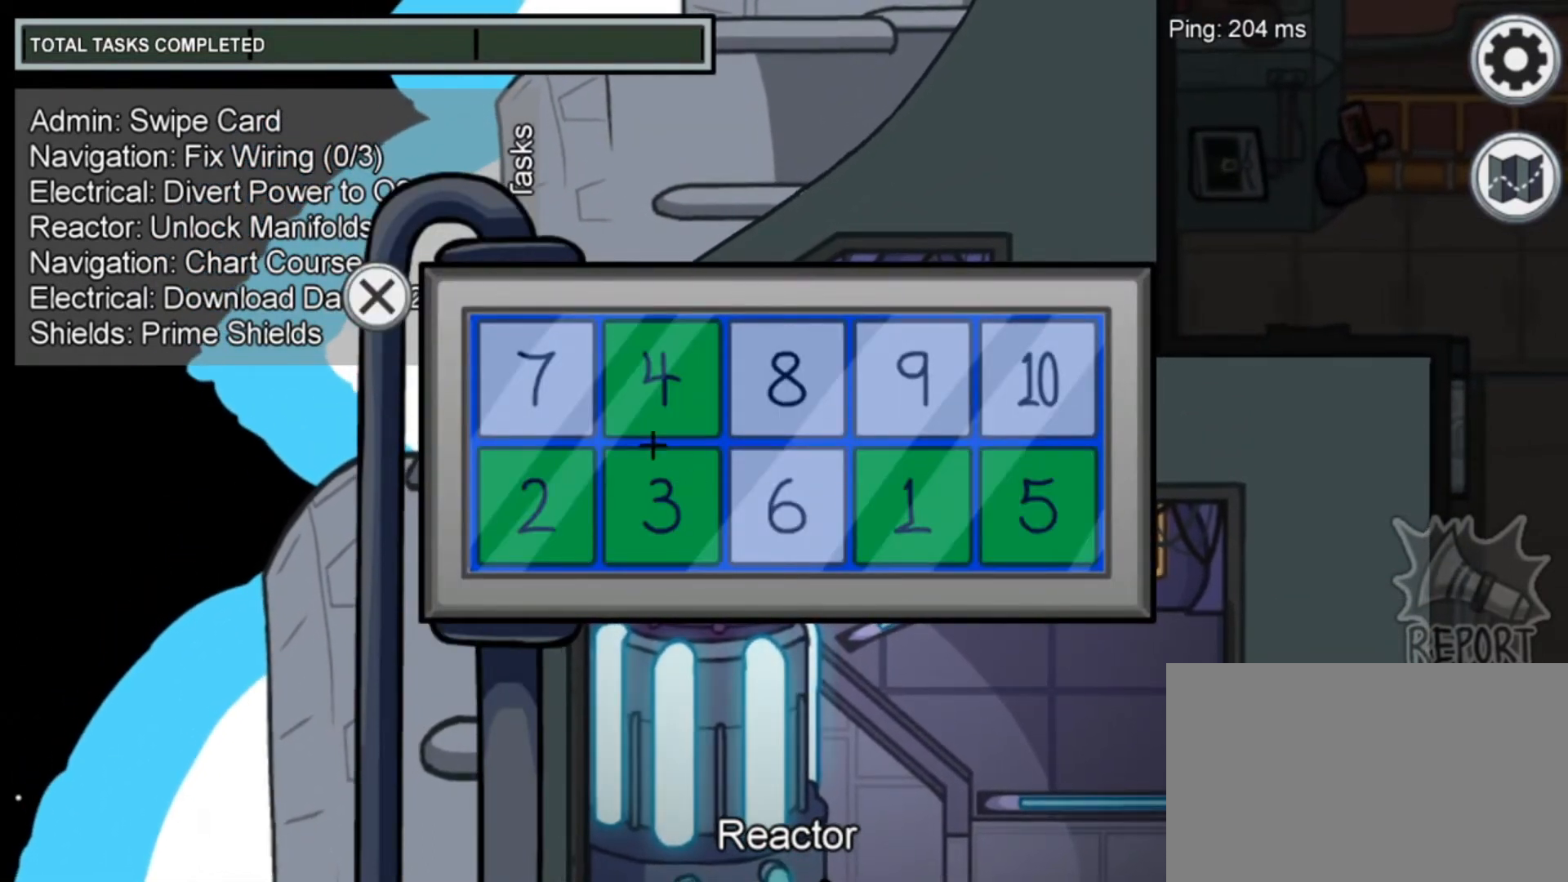
{"keys": [], "mouse": [], "mouse_move": "up", "events": [[320, "mouse_left", "down"], [480, "mouse_left", "up"]]}
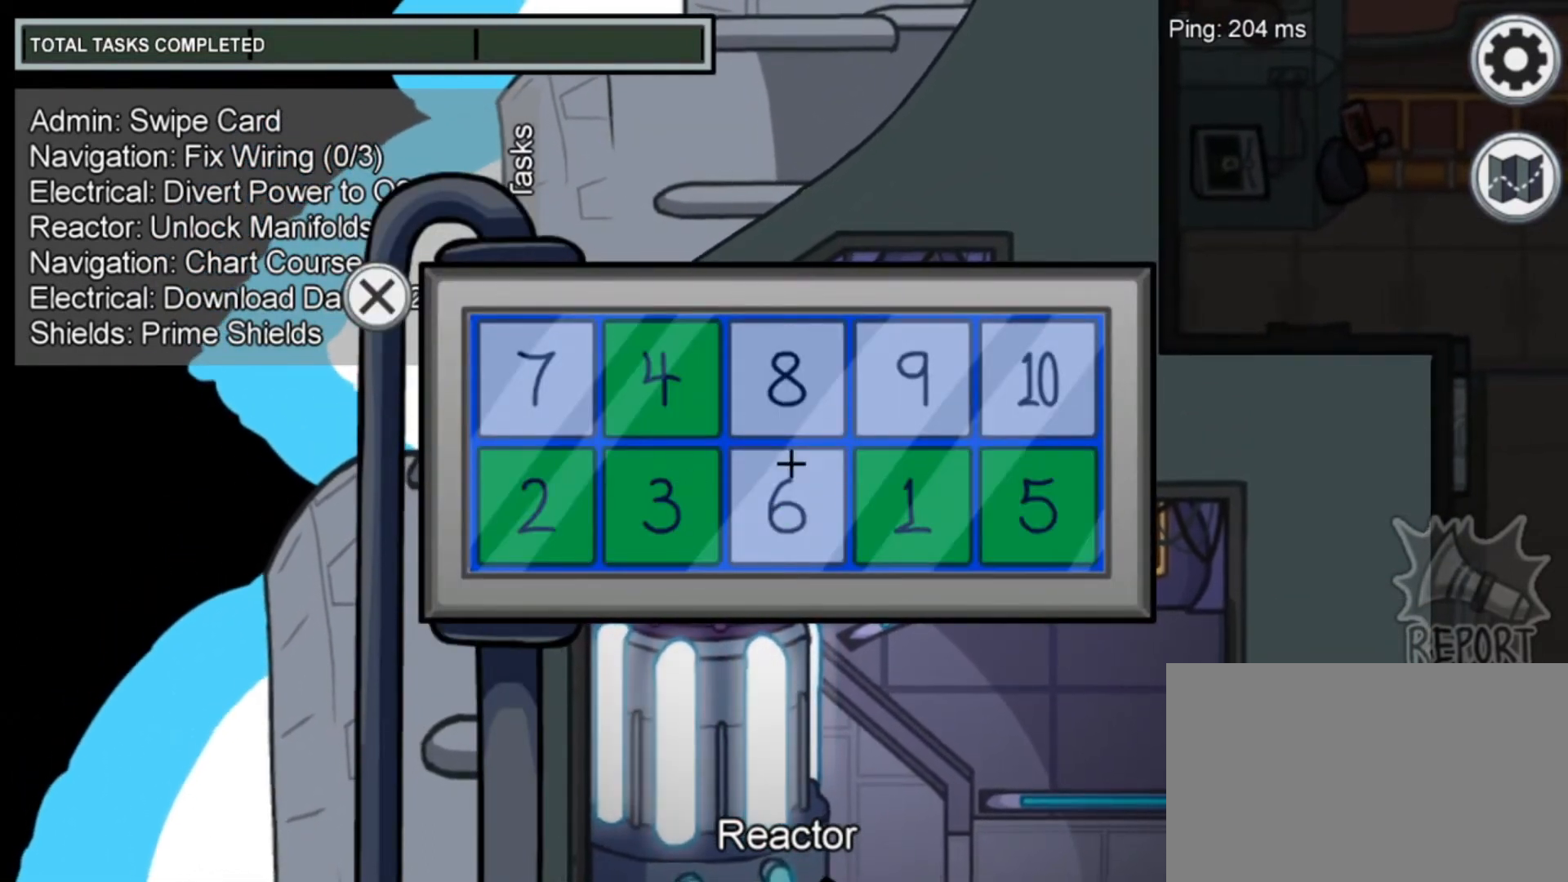
{"keys": [], "mouse": [], "mouse_move": "right", "events": [[440, "mouse_left", "down"], [520, "mouse_left", "up"]]}
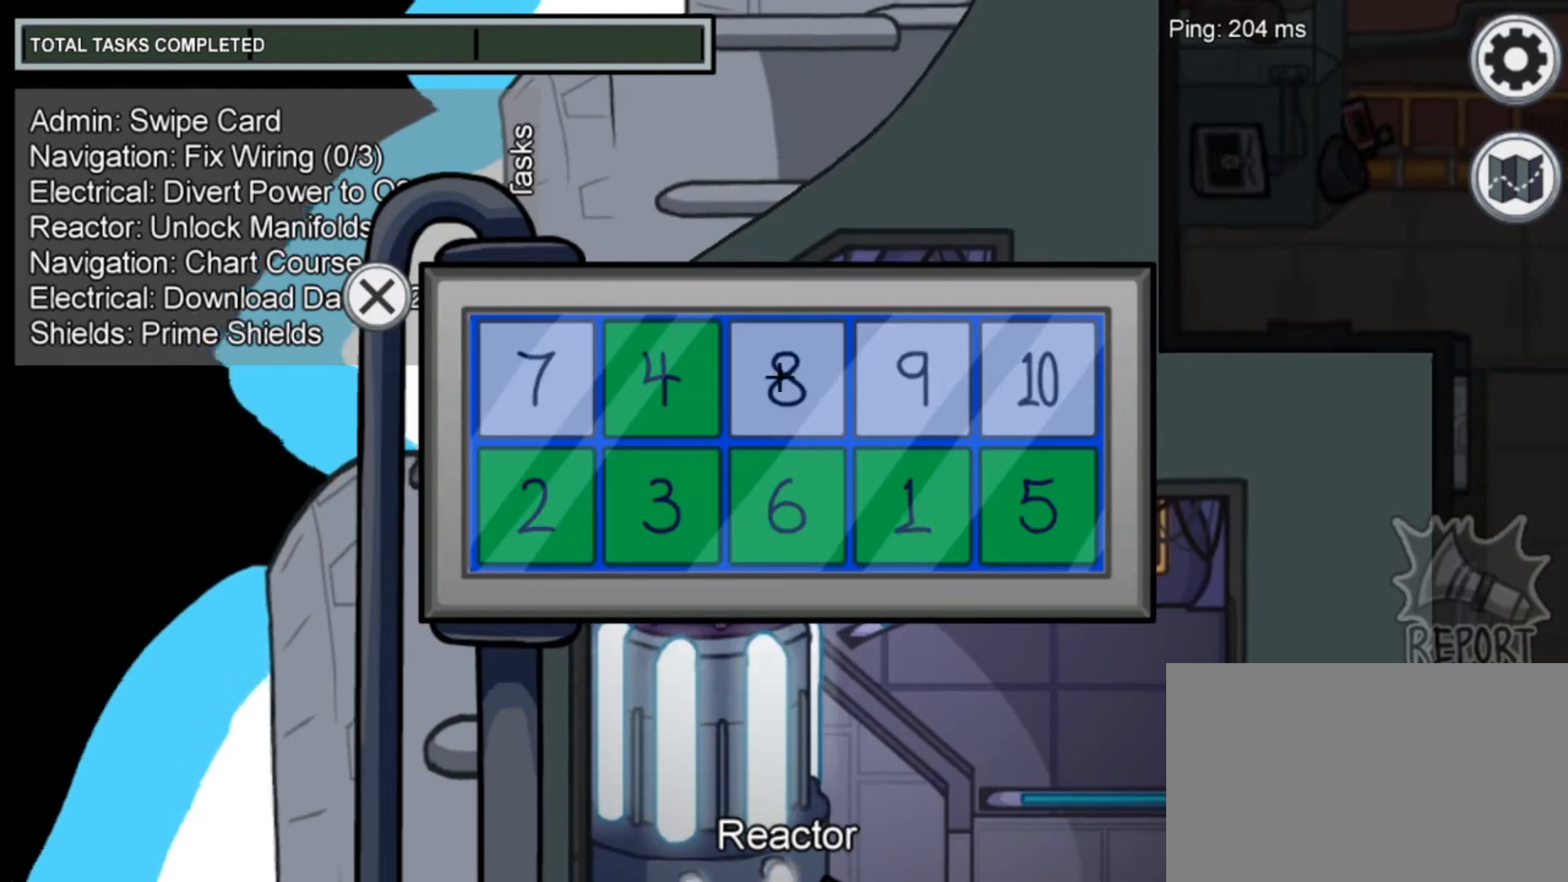
{"keys": [], "mouse": [], "mouse_move": "left", "events": [[200, "mouse_left", "down"], [360, "mouse_left", "up"]]}
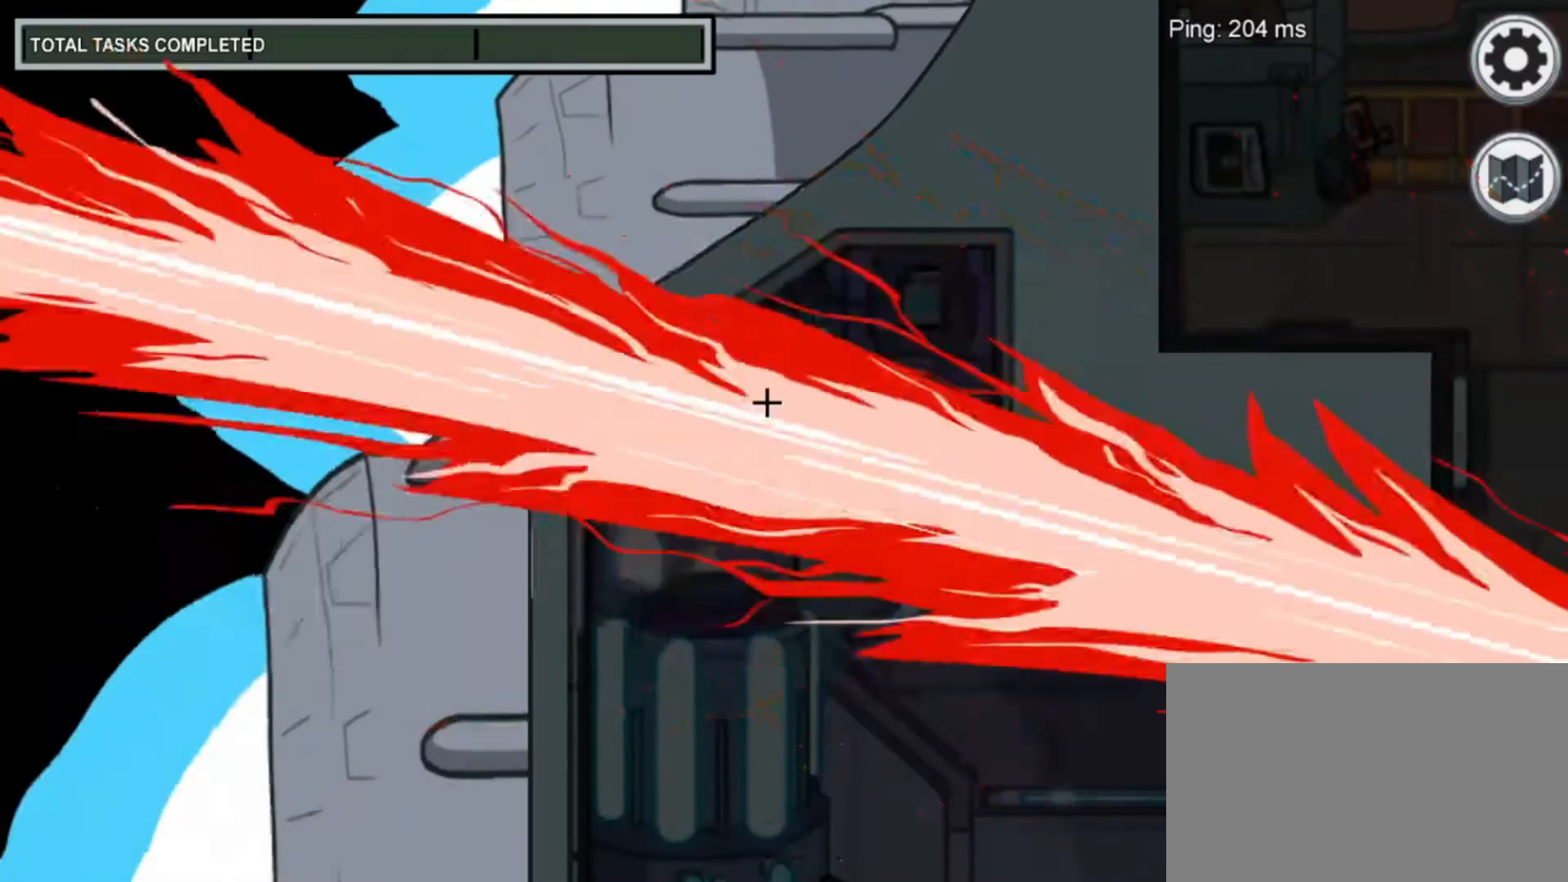
{"keys": [], "mouse": [], "mouse_move": "up-right", "events": []}
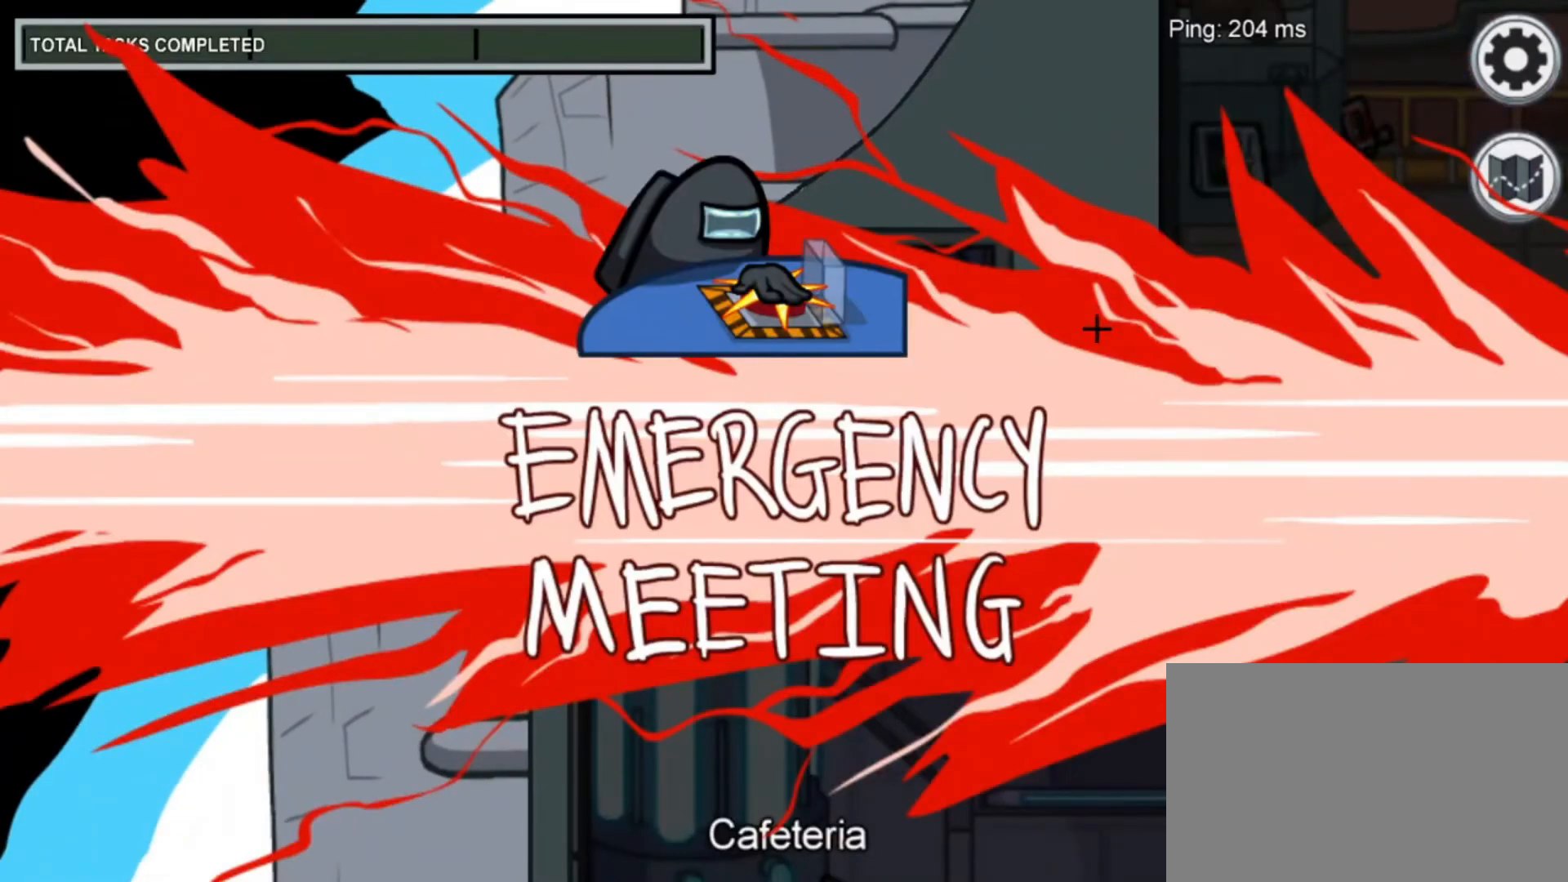
{"keys": [], "mouse": [], "mouse_move": "still", "events": []}
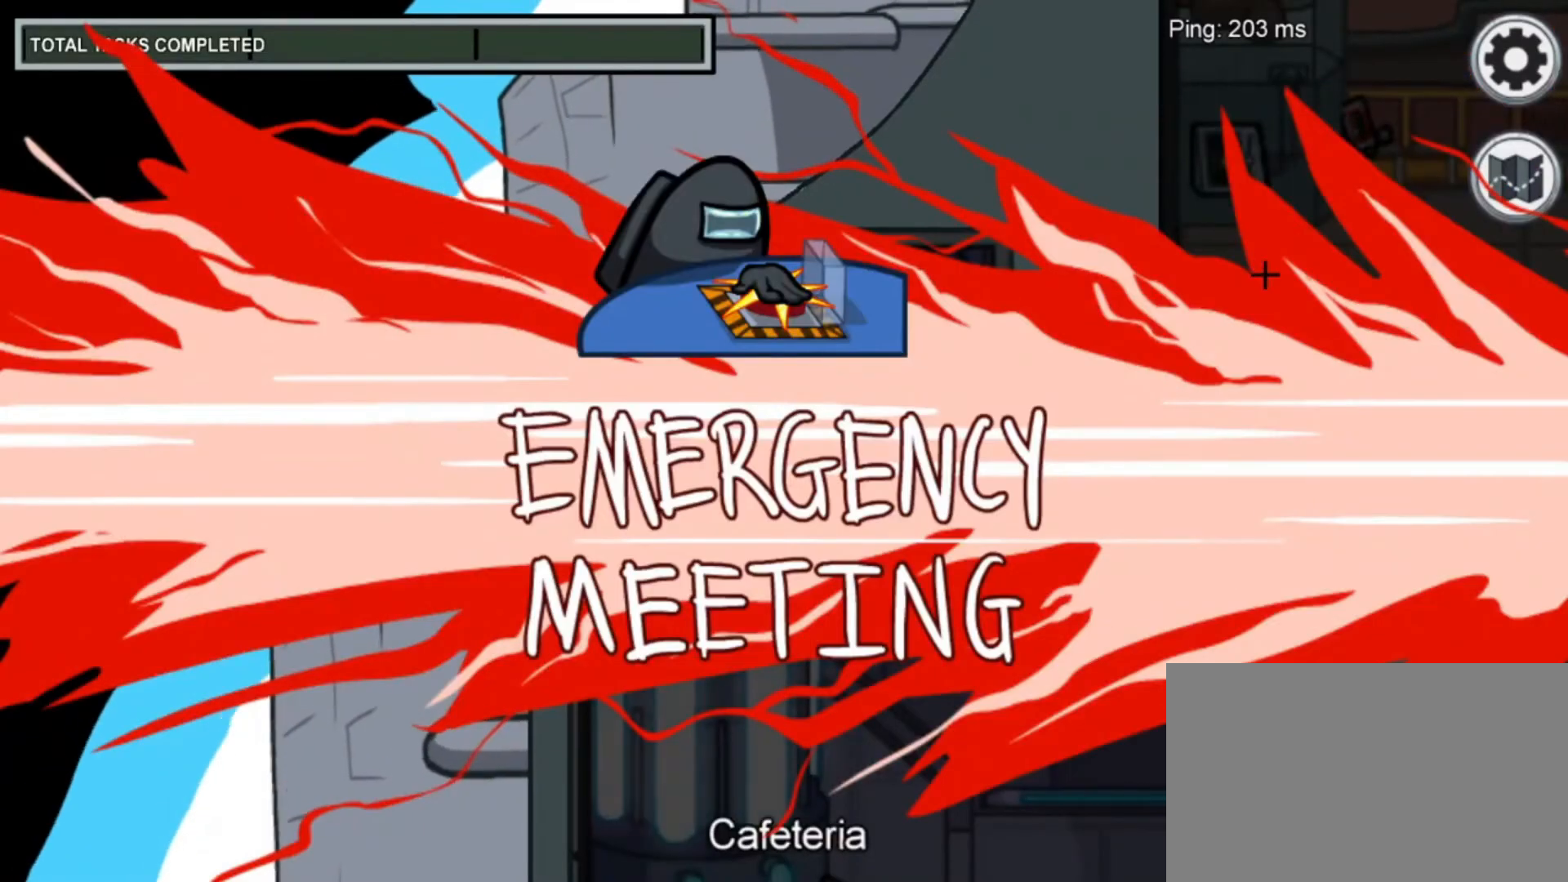
{"keys": [], "mouse": [], "mouse_move": "up", "events": []}
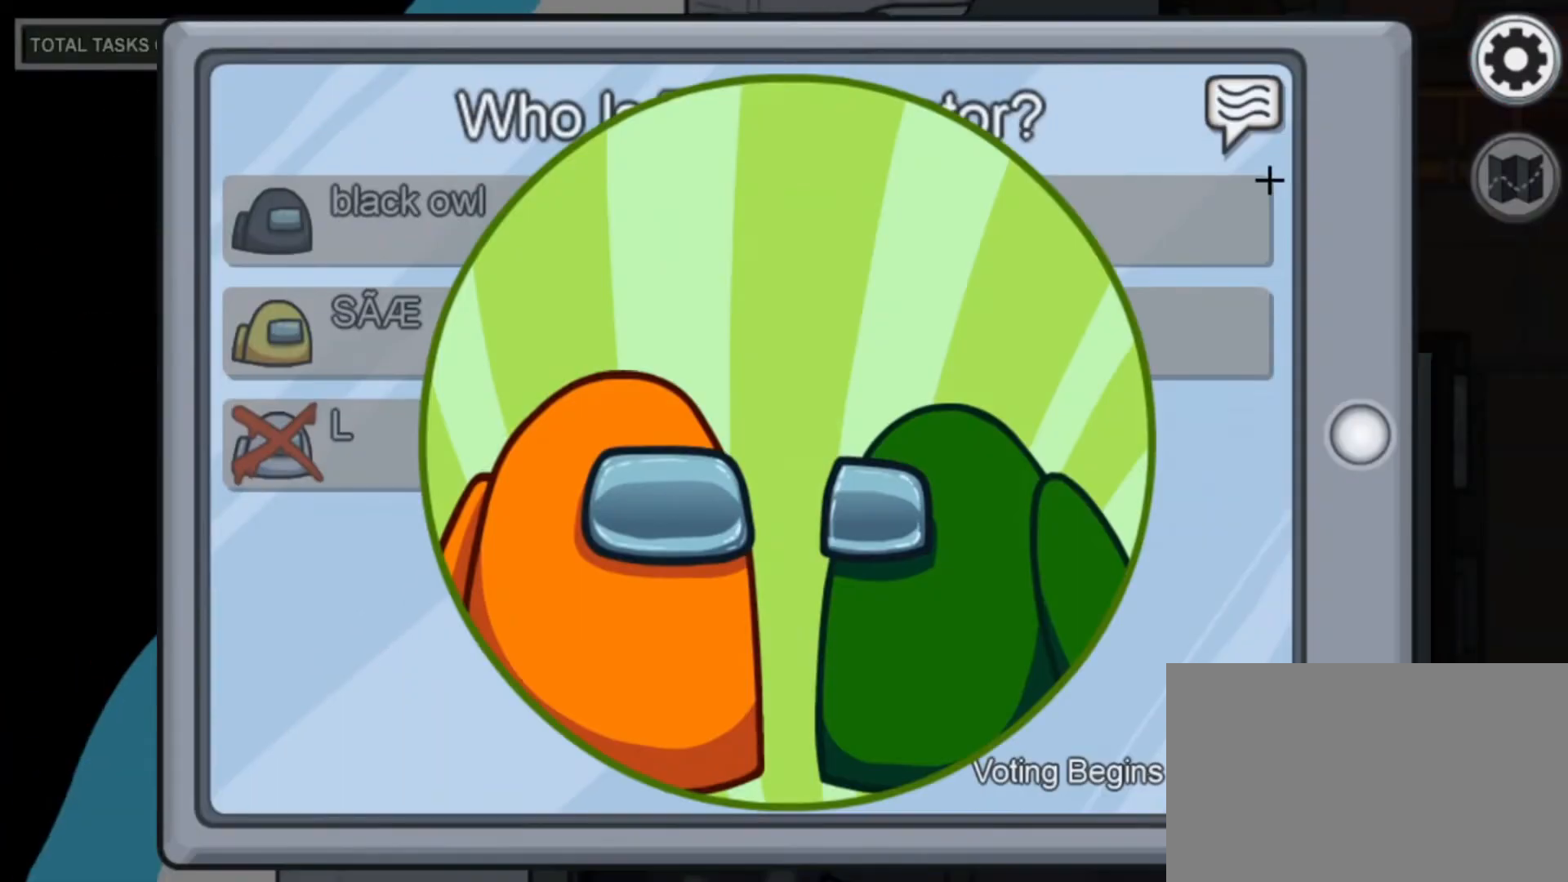
{"keys": [], "mouse": [], "mouse_move": "up-left", "events": []}
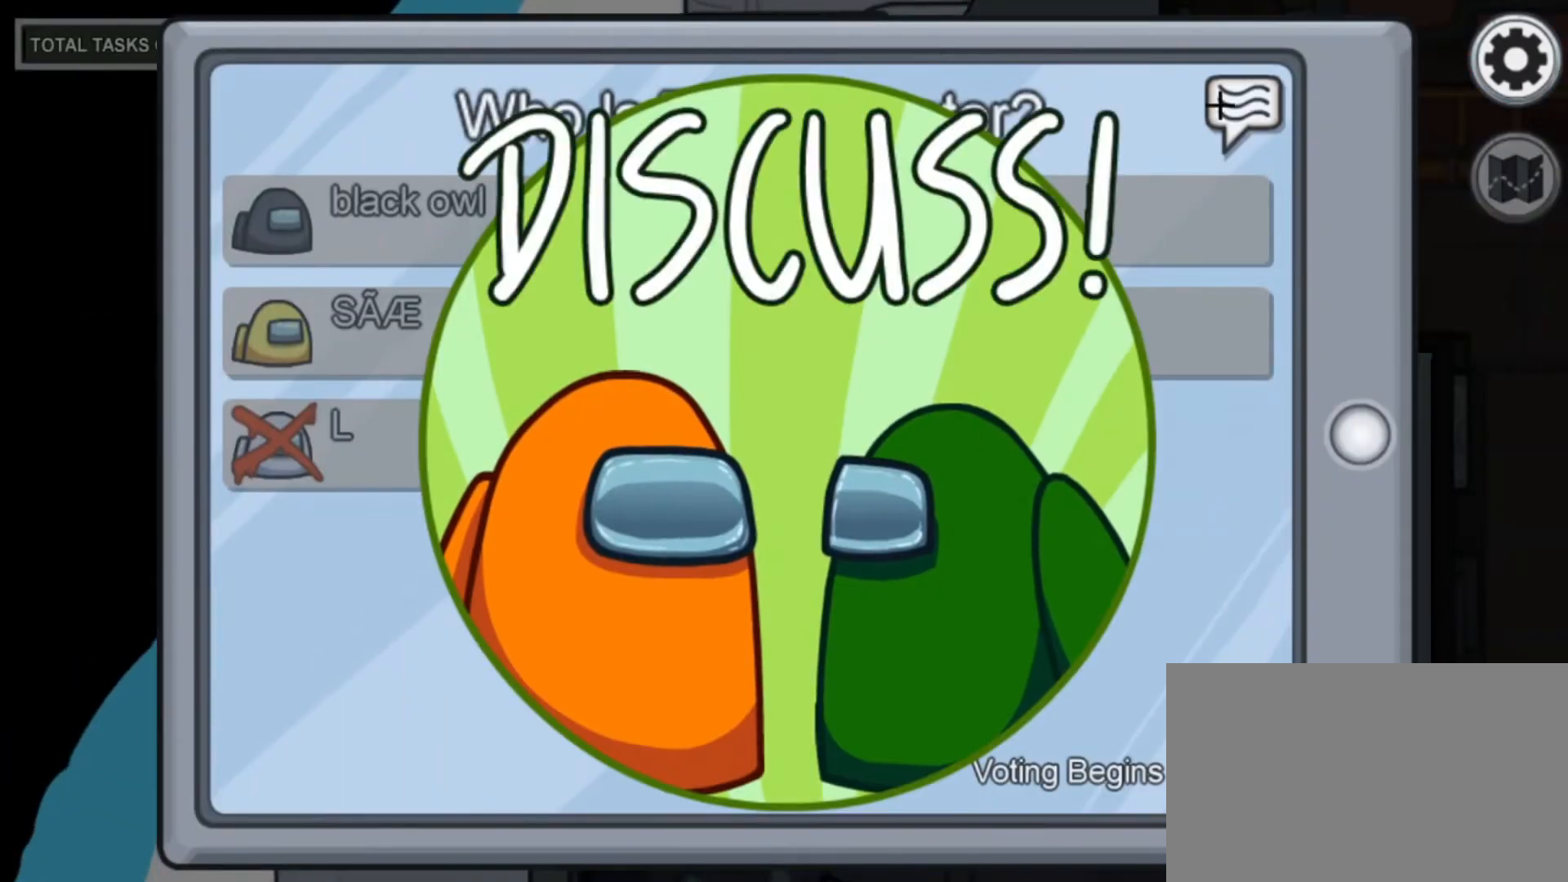
{"keys": [], "mouse": [], "mouse_move": "still", "events": [[200, "mouse_left", "down"], [320, "mouse_left", "up"]]}
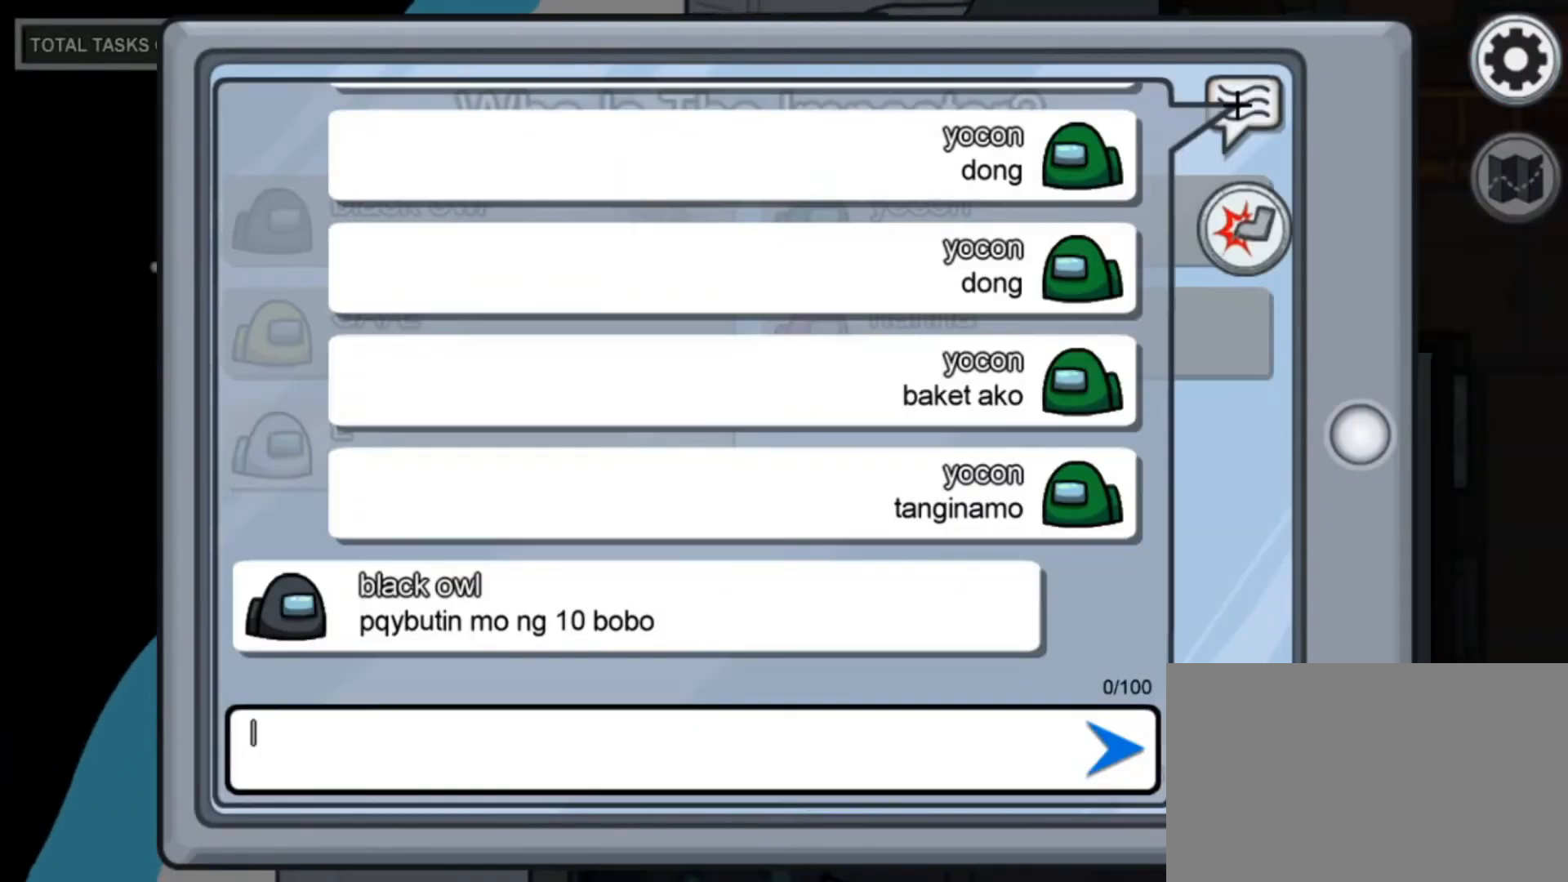
{"keys": [], "mouse": [], "mouse_move": "still", "events": []}
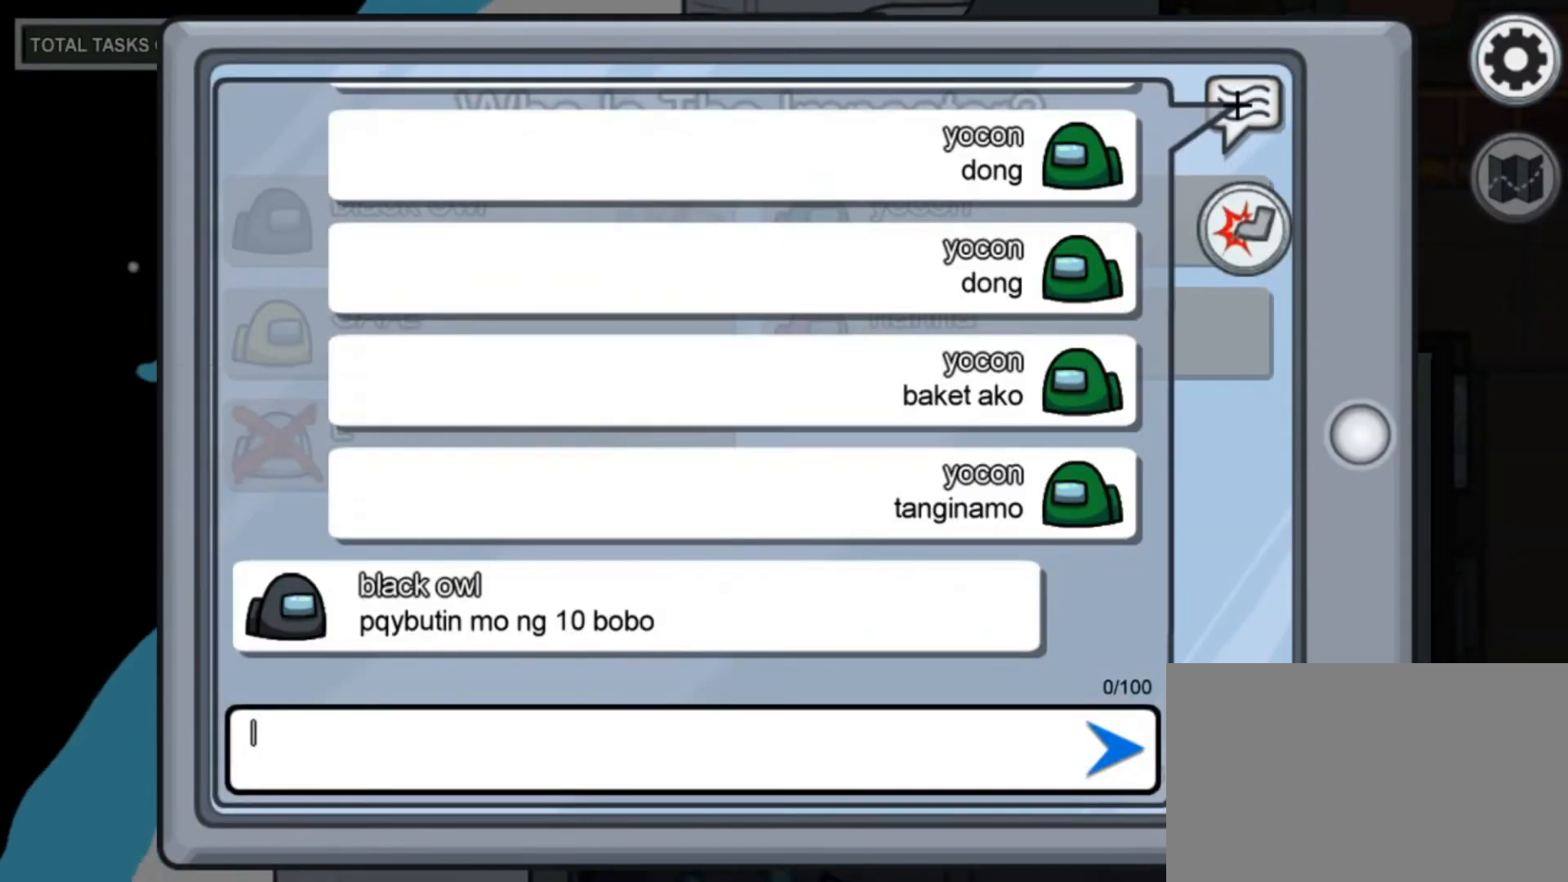
{"keys": [], "mouse": [], "mouse_move": "still", "events": [[240, "t", "down"], [320, "t", "up"], [400, "a", "down"], [520, "a", "up"]]}
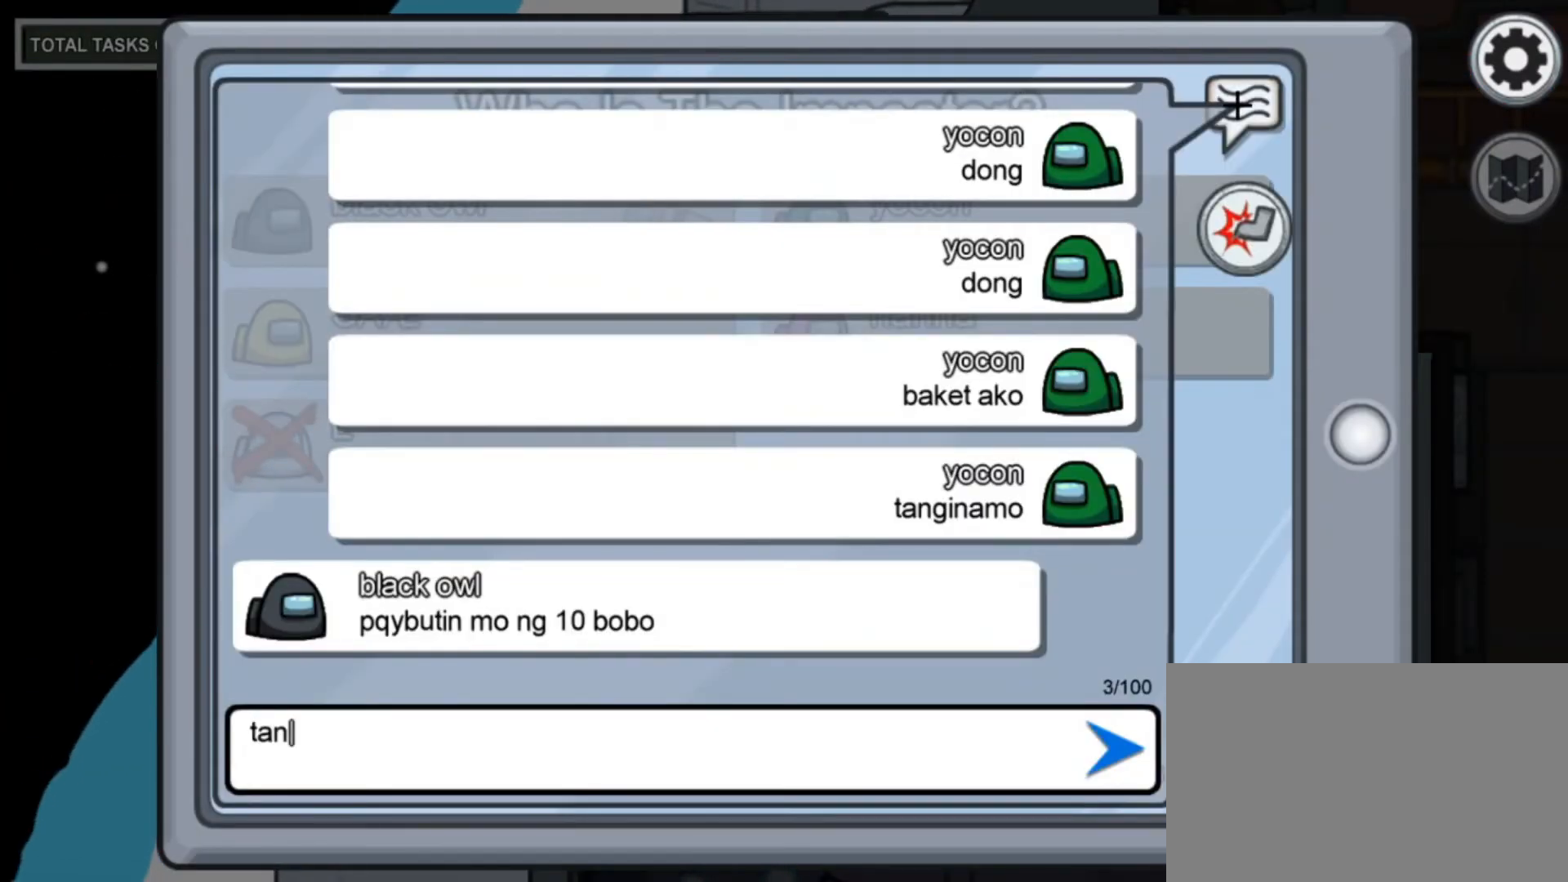
{"keys": [], "mouse": [], "mouse_move": "still", "events": [[200, "g", "down"], [320, "g", "up"]]}
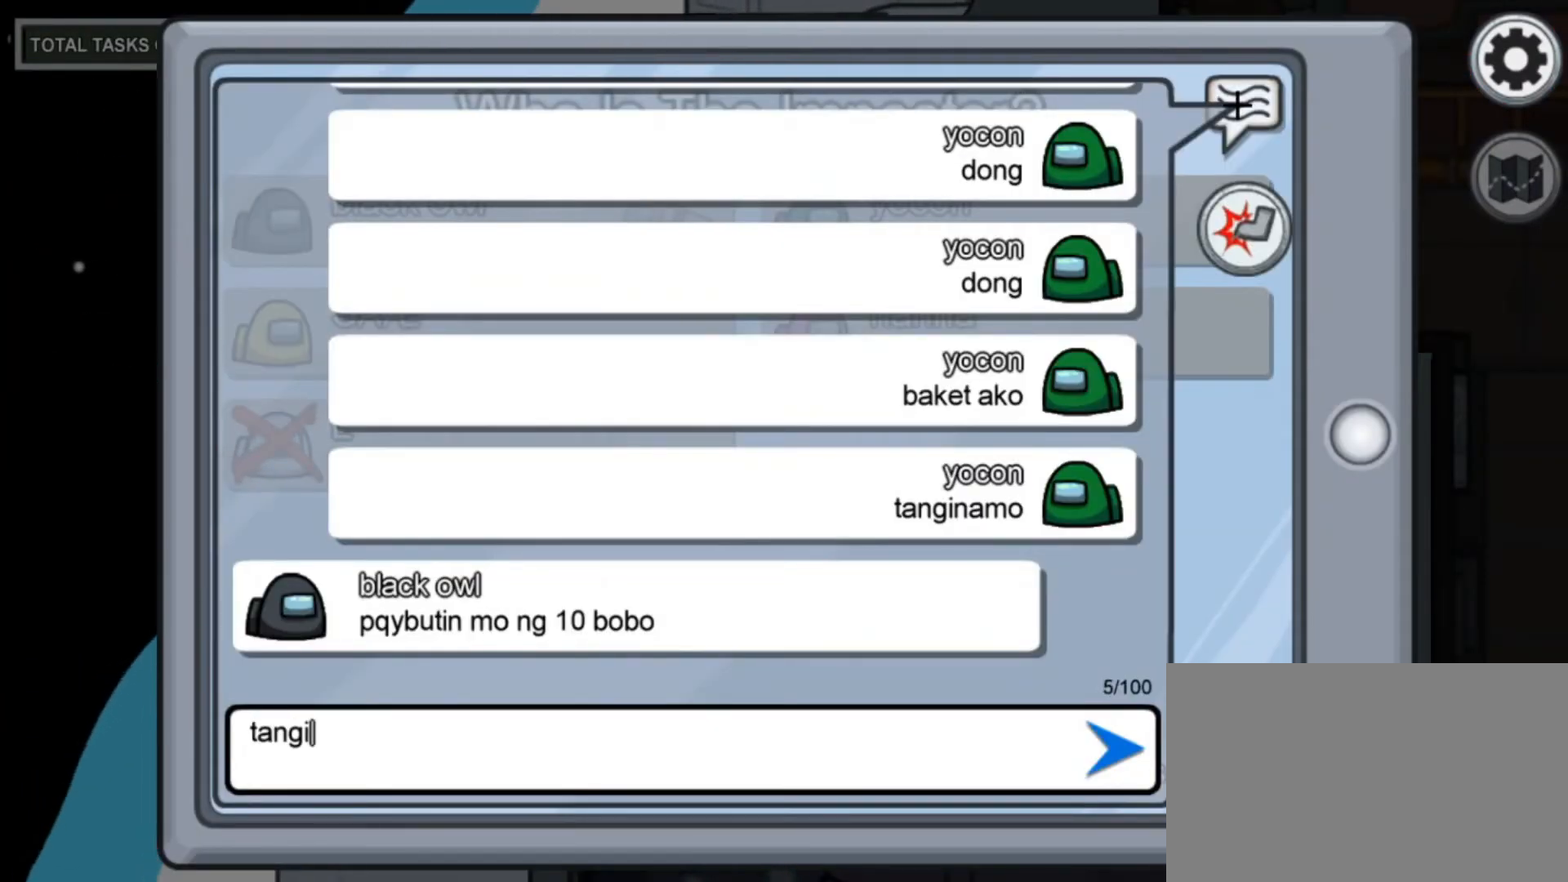
{"keys": [], "mouse": [], "mouse_move": "still", "events": [[200, "a", "down"], [320, "a", "up"]]}
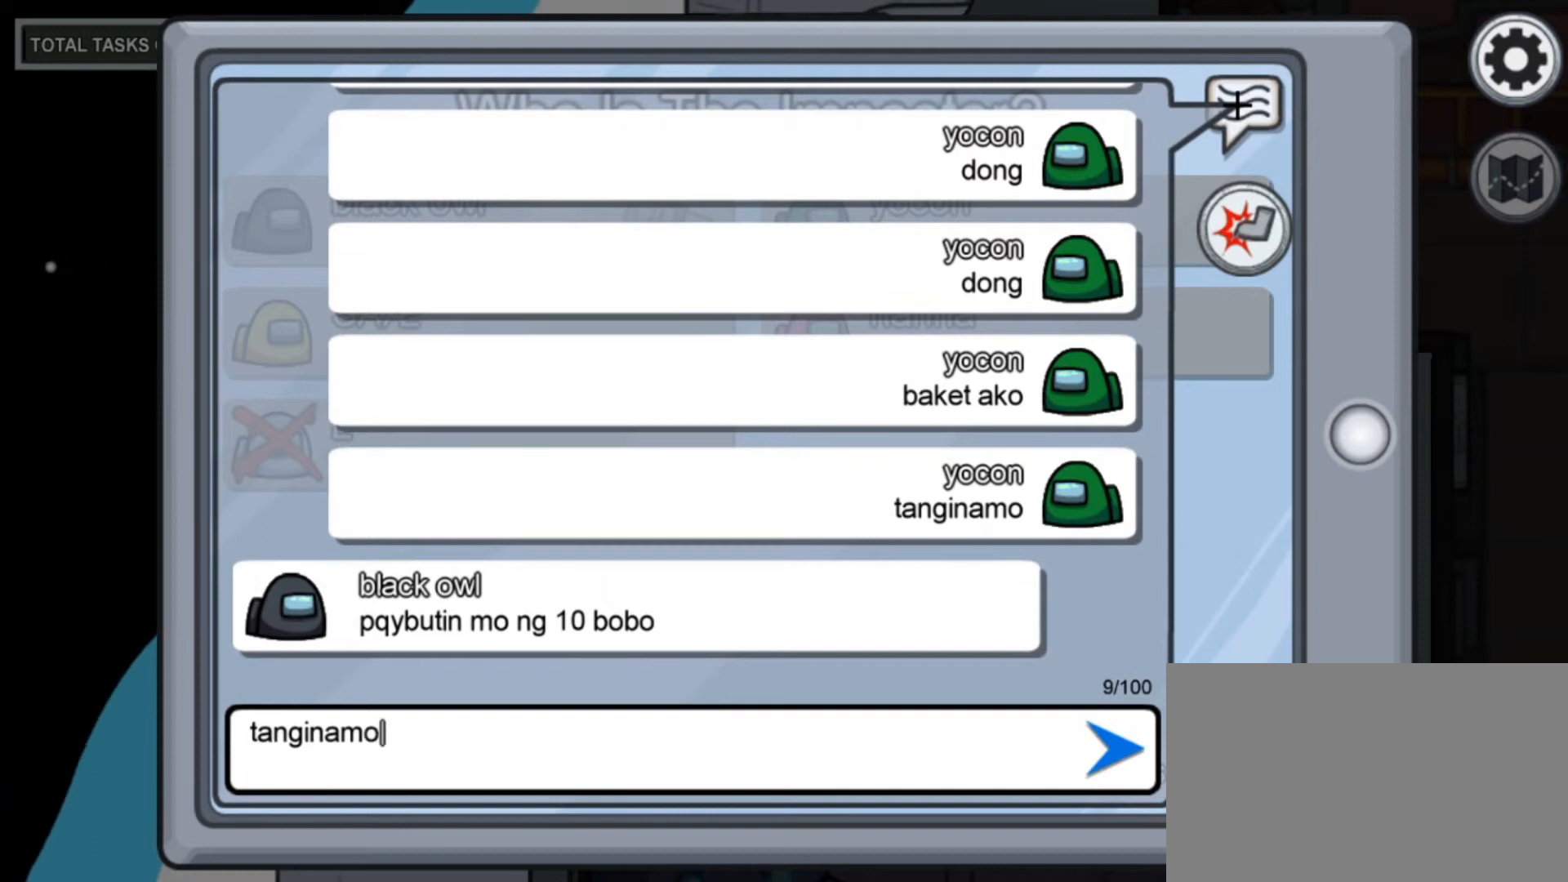
{"keys": [], "mouse": [], "mouse_move": "still", "events": [[120, "space", "down"], [200, "d", "down"], [200, "space", "up"], [400, "d", "up"]]}
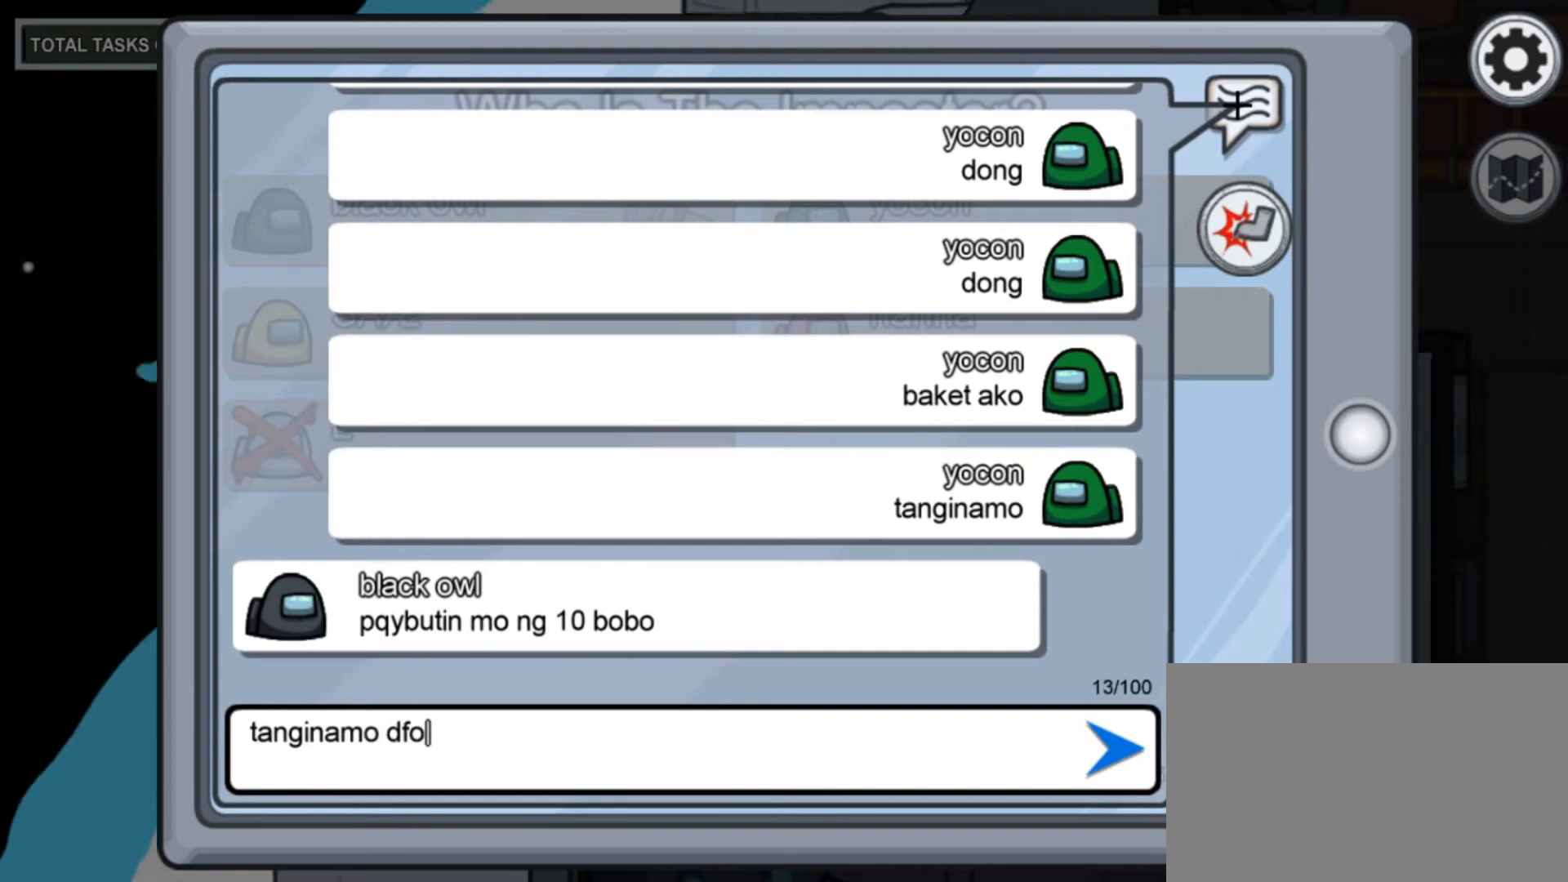
{"keys": [], "mouse": [], "mouse_move": "still", "events": []}
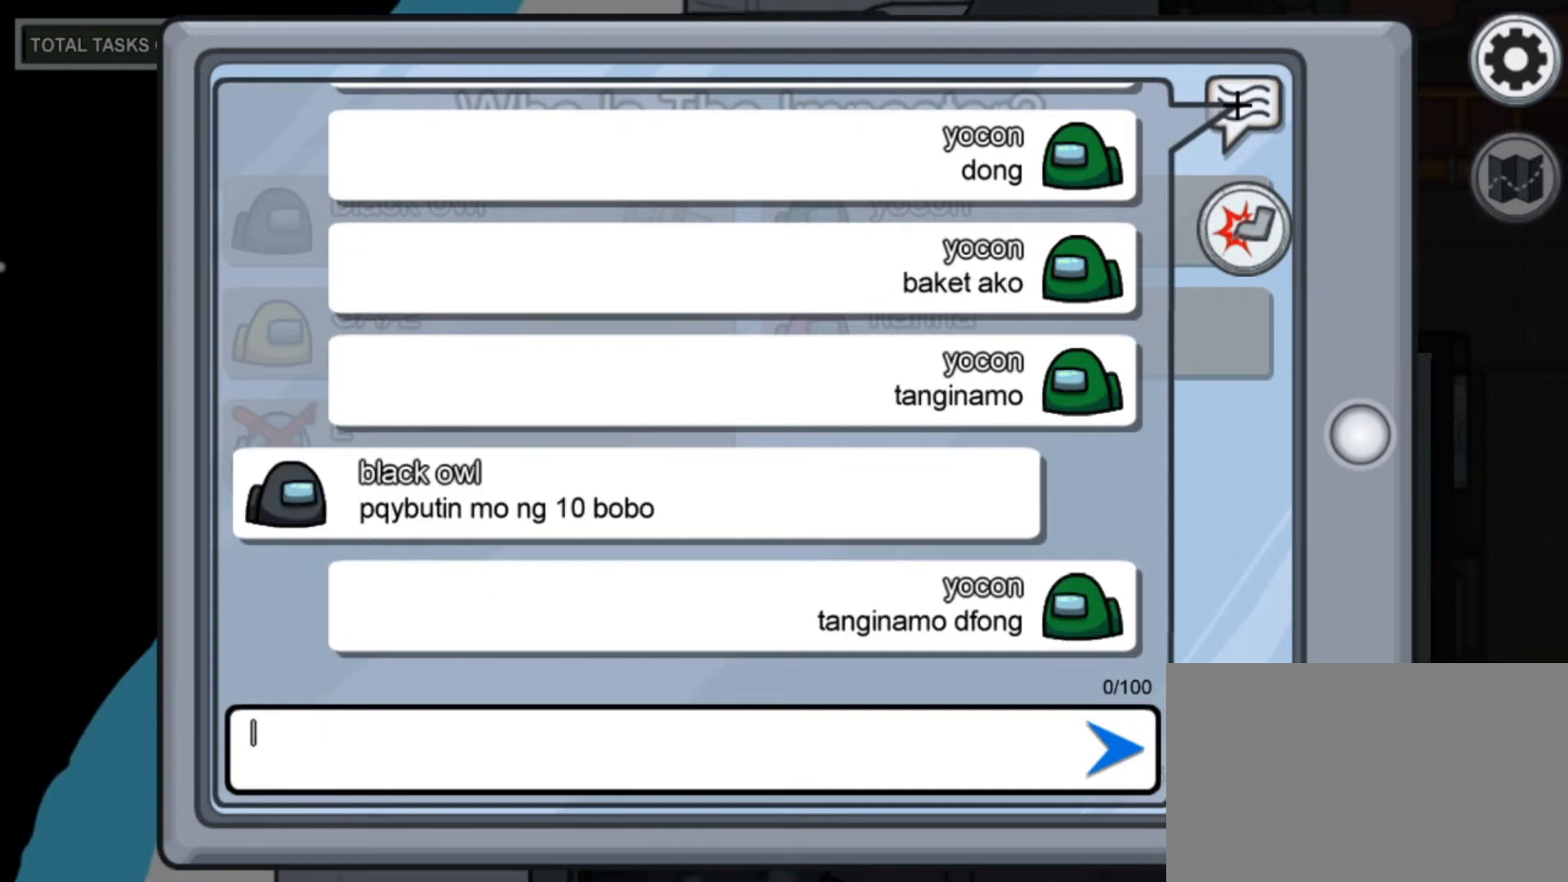
{"keys": [], "mouse": [], "mouse_move": "still", "events": []}
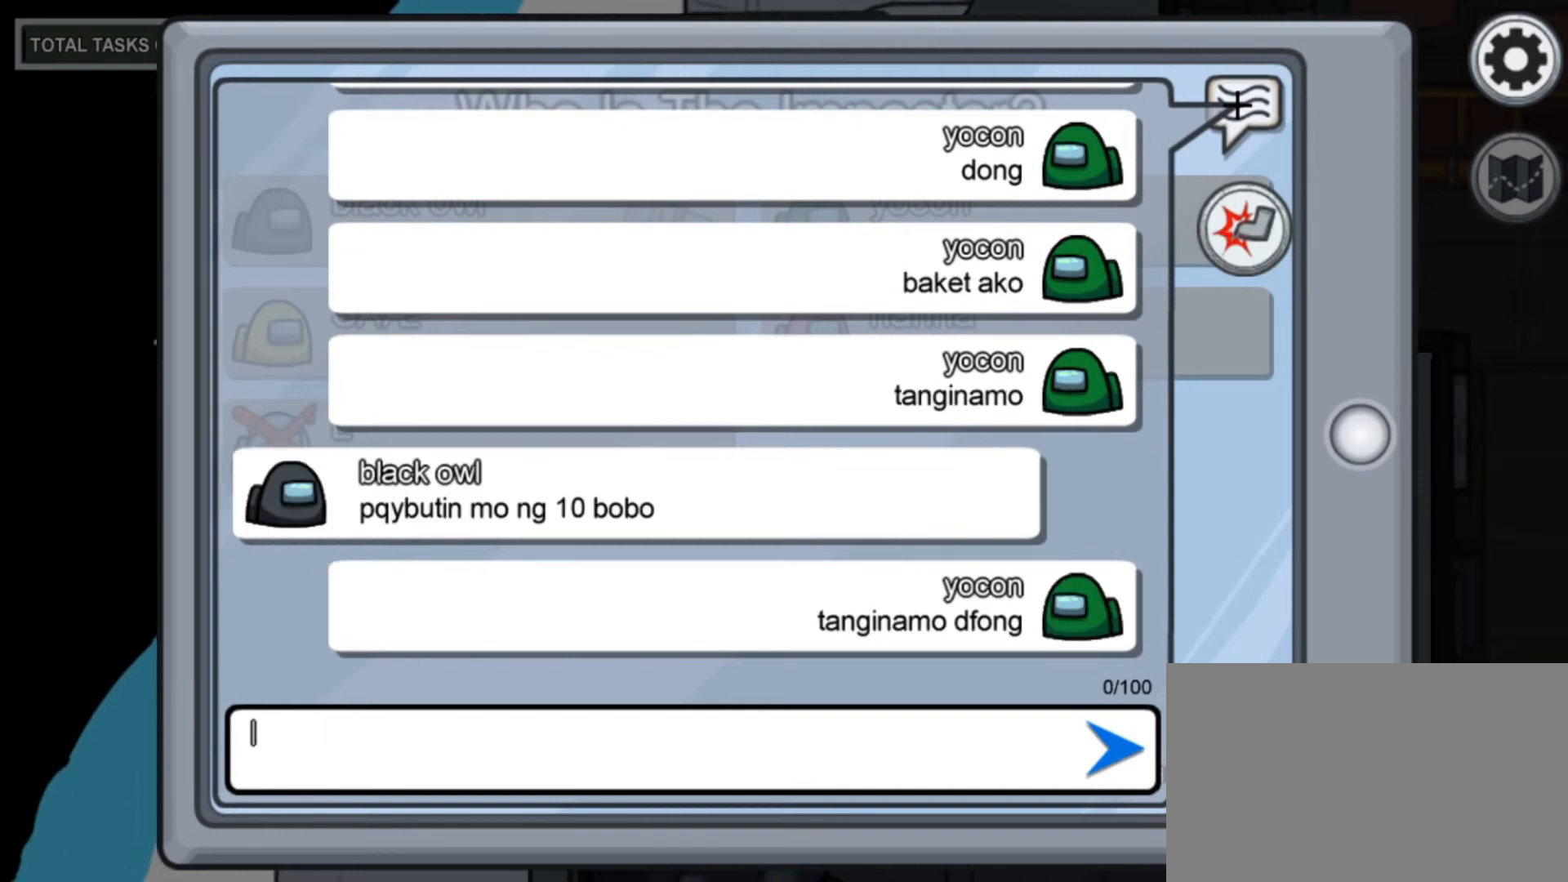
{"keys": [], "mouse": [], "mouse_move": "still", "events": []}
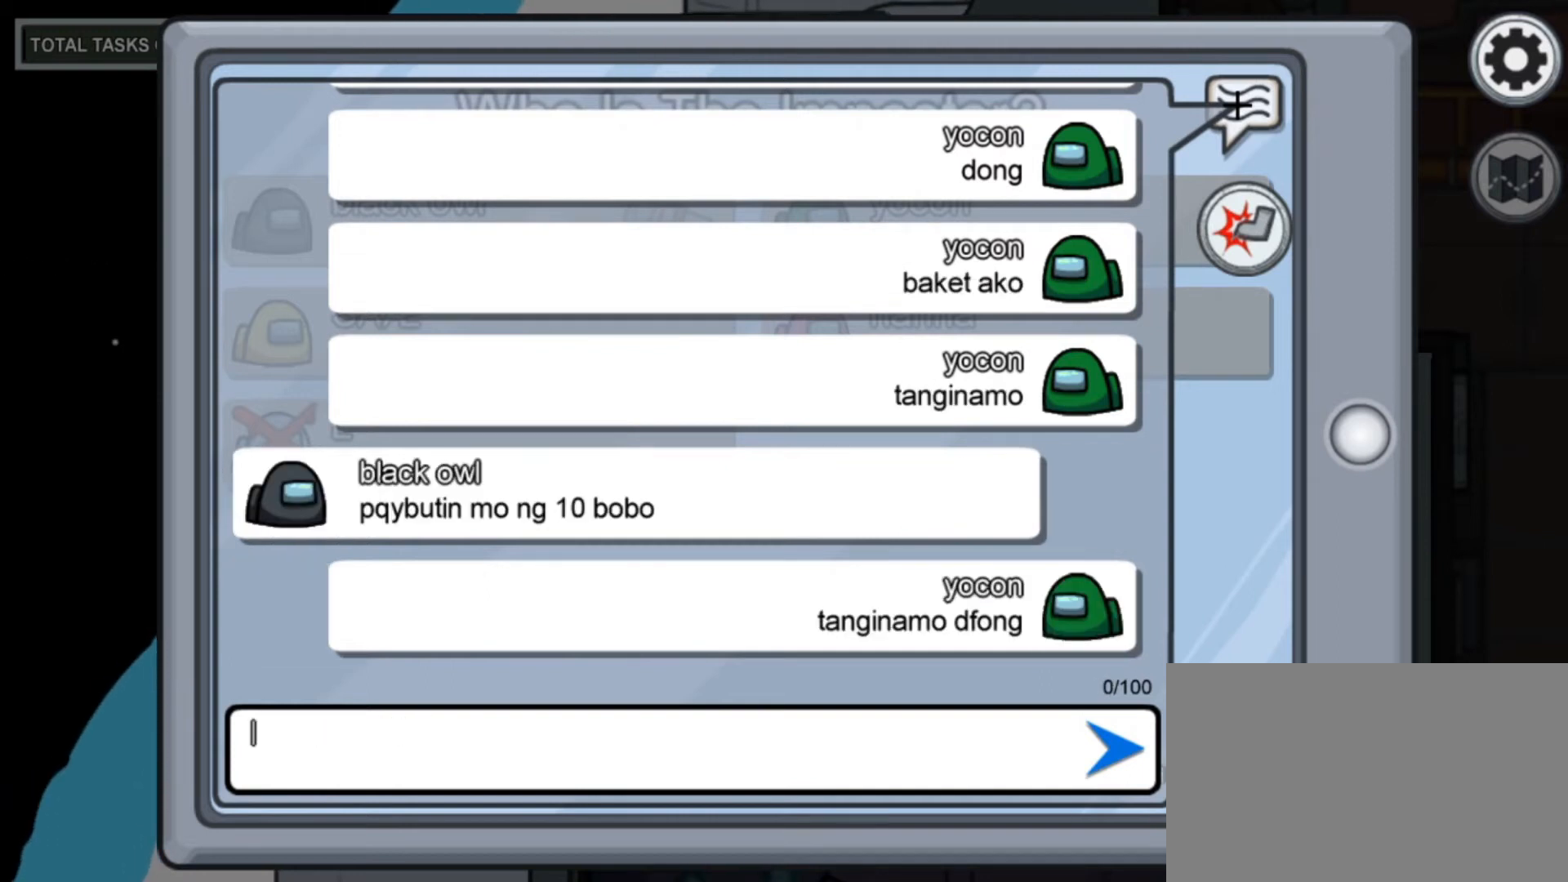
{"keys": [], "mouse": [], "mouse_move": "still", "events": []}
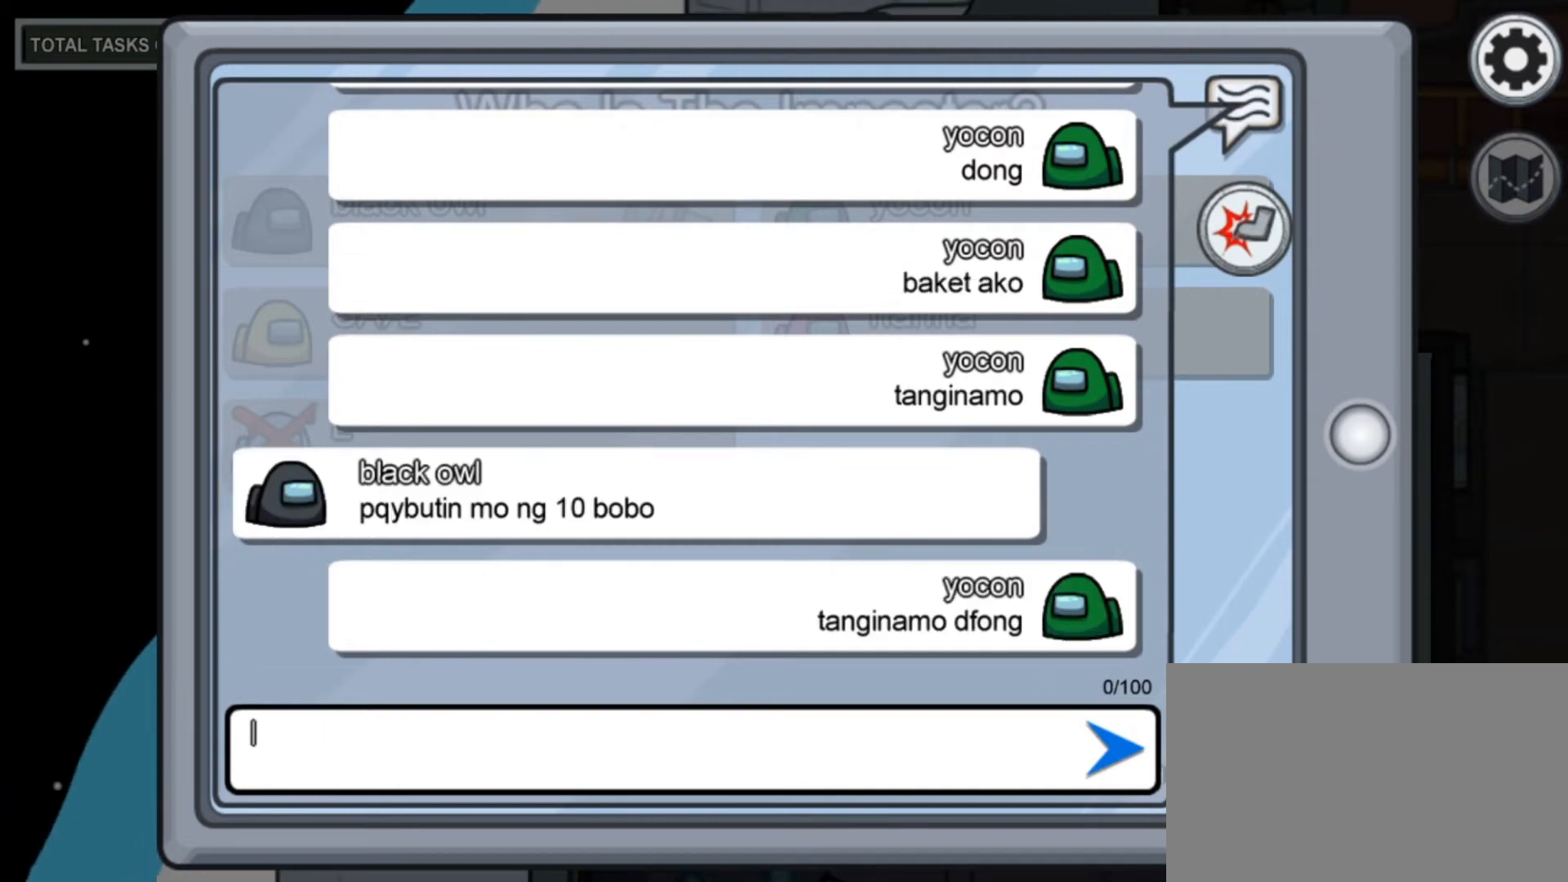
{"keys": [], "mouse": [], "mouse_move": "still", "events": []}
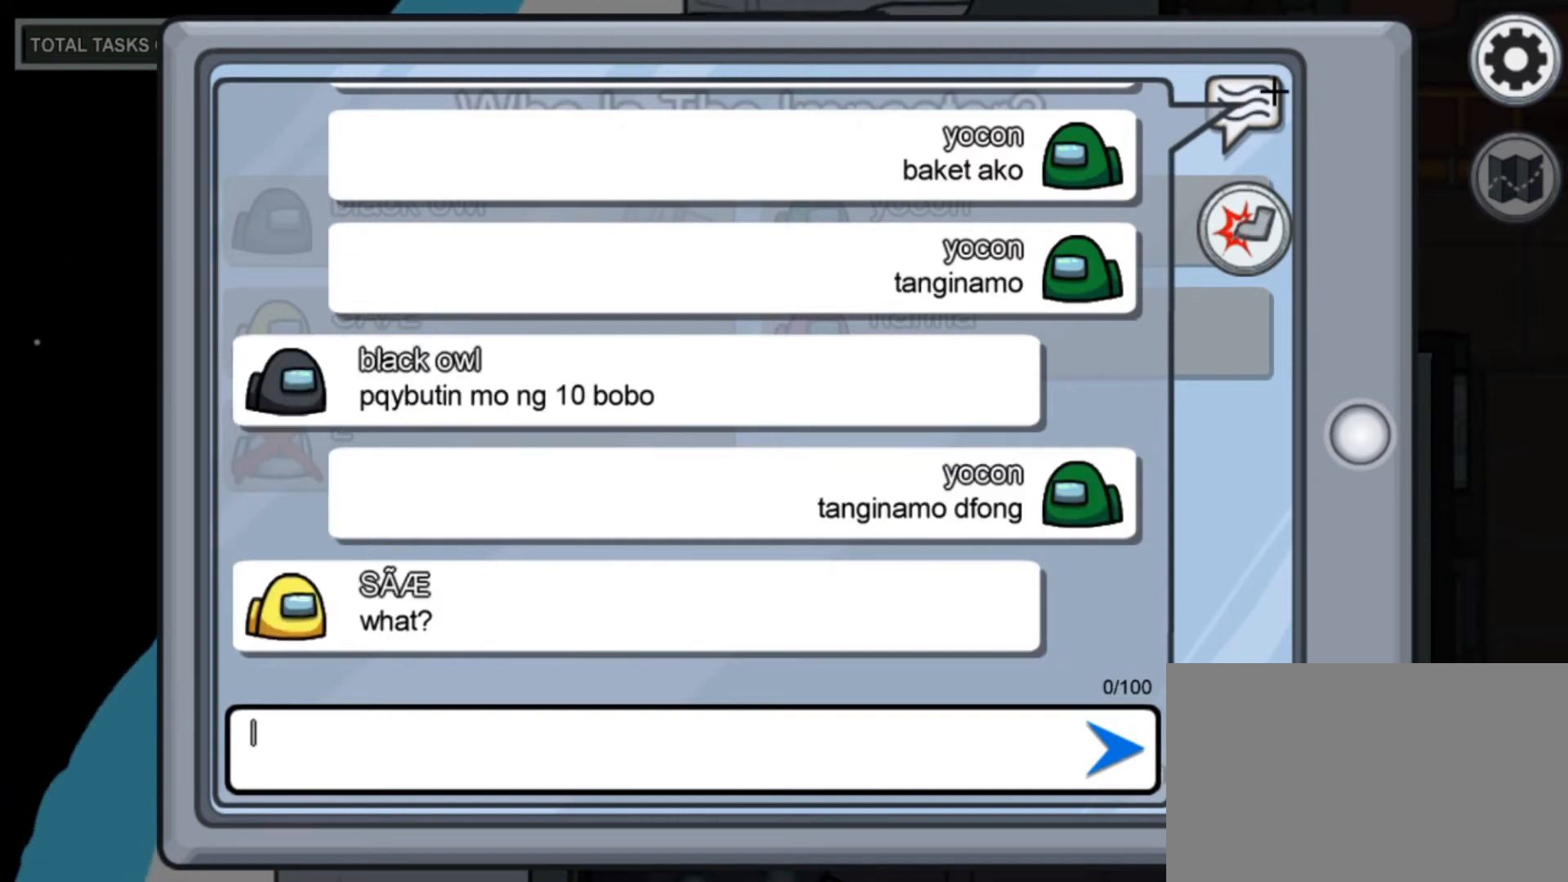
{"keys": [], "mouse": [], "mouse_move": "still", "events": []}
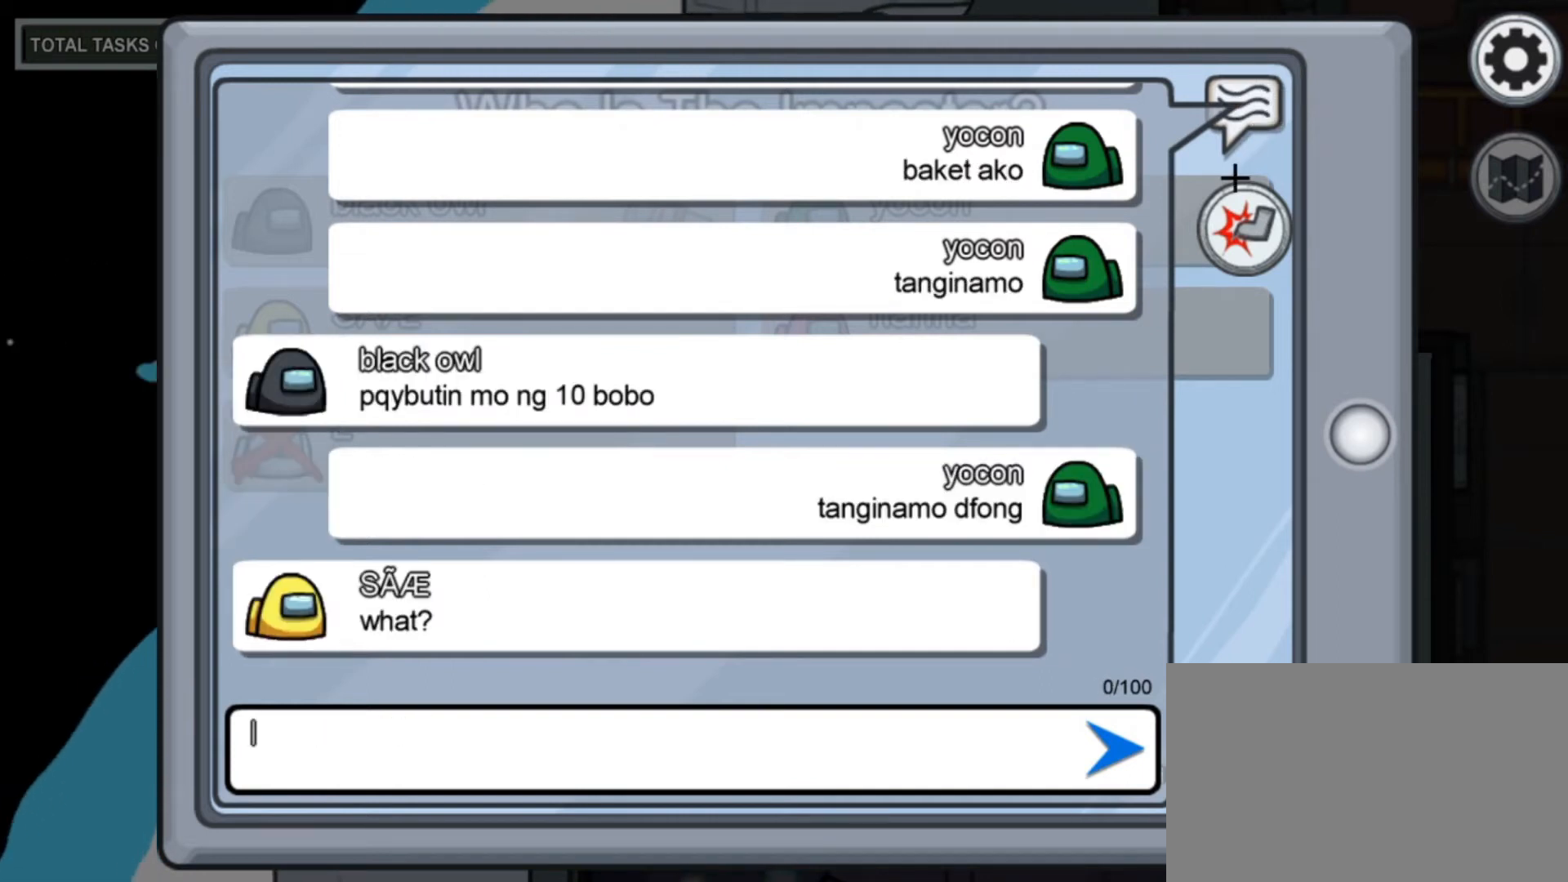
{"keys": [], "mouse": [], "mouse_move": "up-left", "events": []}
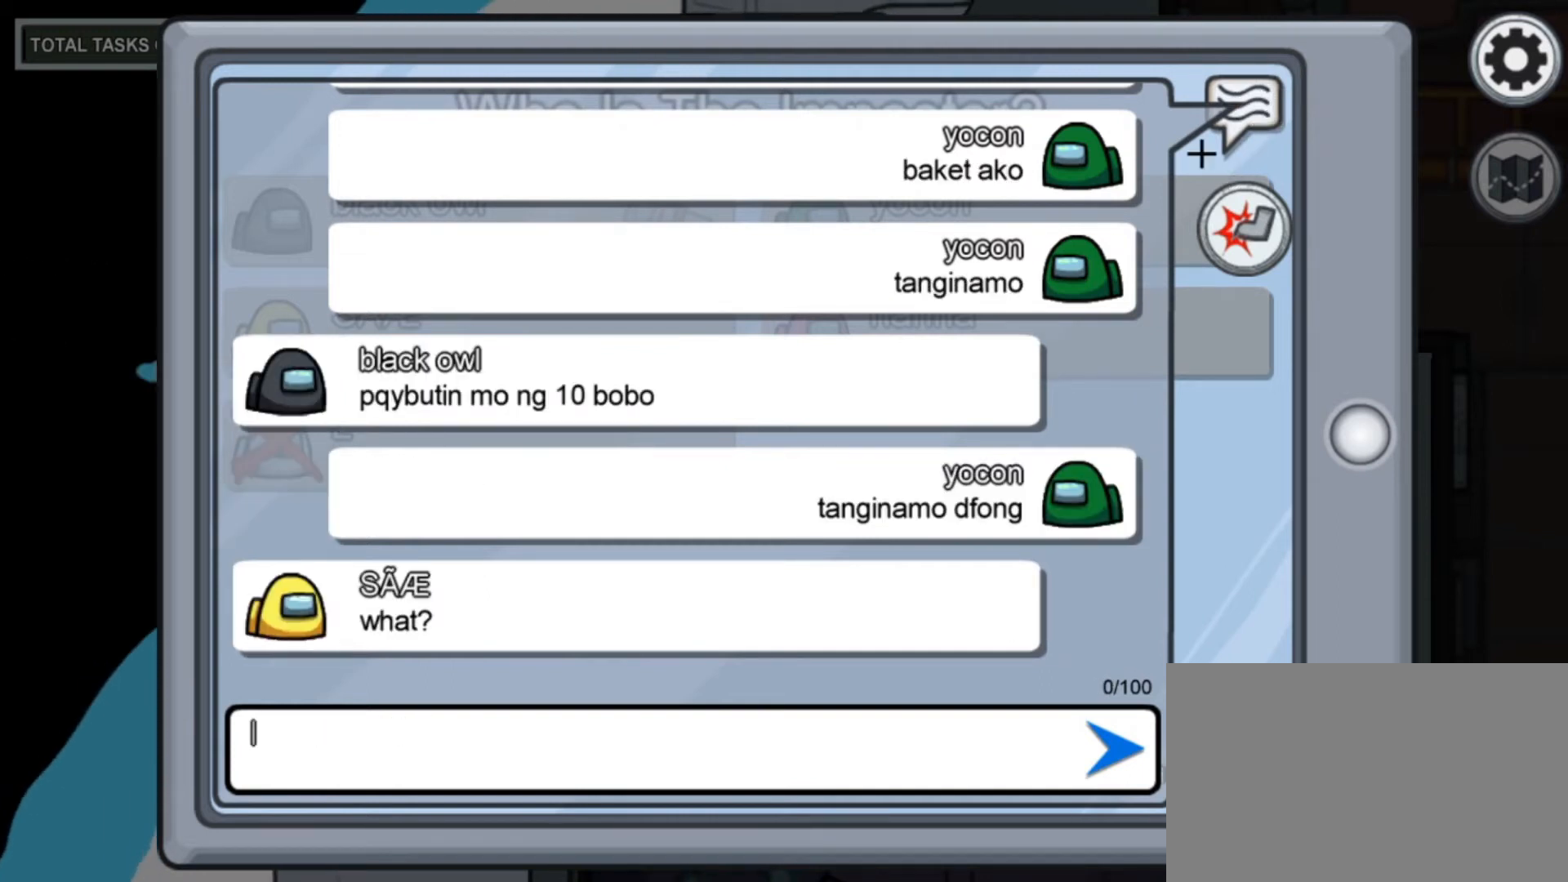
{"keys": [], "mouse": [], "mouse_move": "down-left", "events": []}